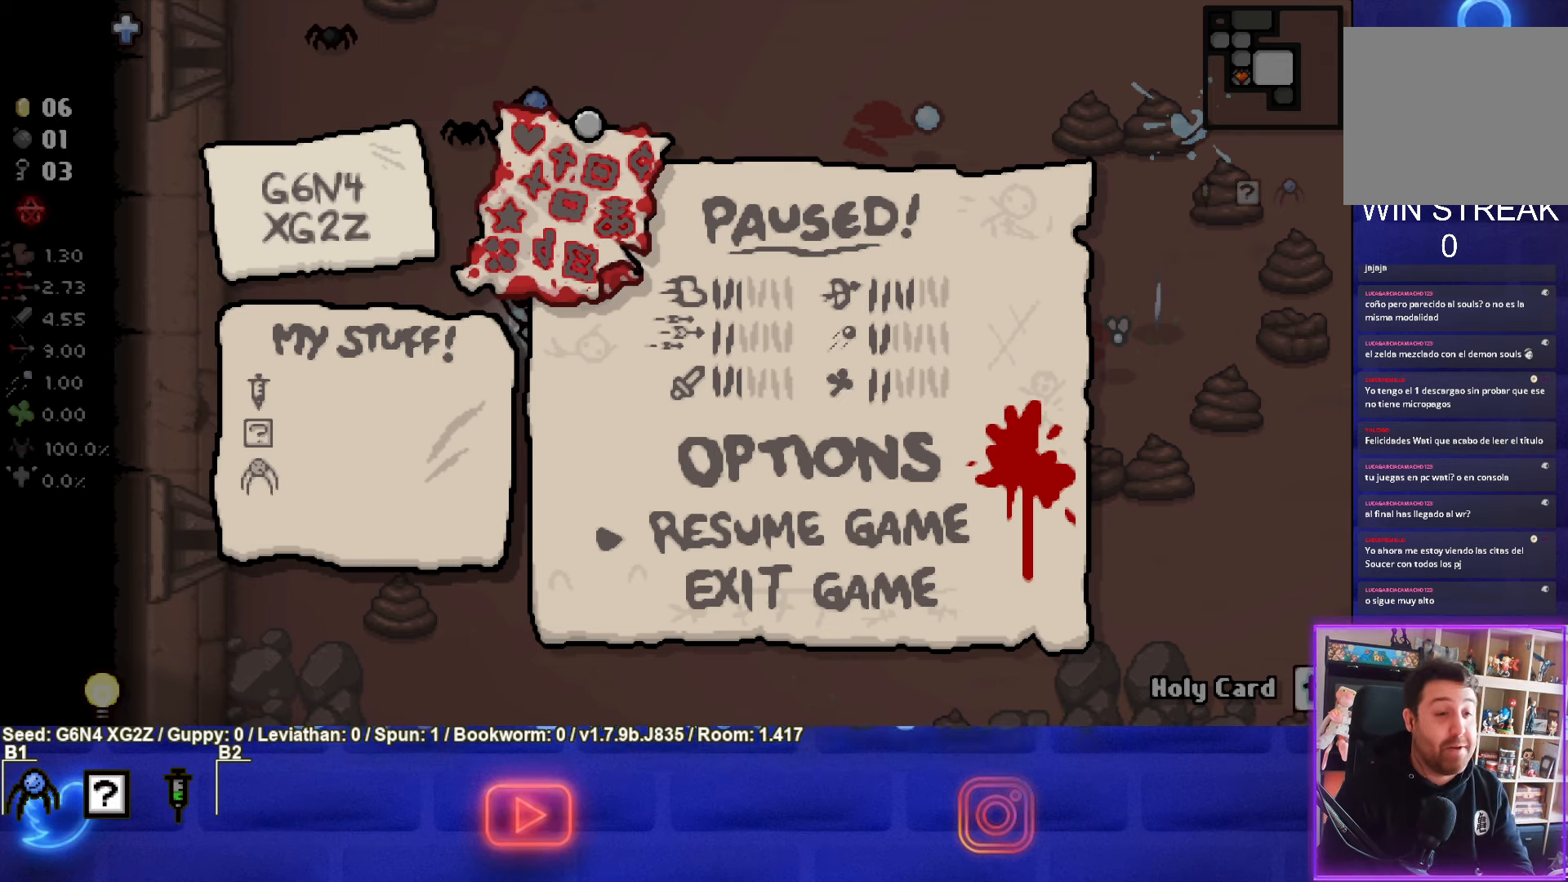
Gameplay with a controller (PlayStation layout); each line is a JSON object with the inputs held at the frame after it. "events" lists button and stick changes between this image and that frame as [ms after this image, input, new state], when the widget could be followed in between. Not read: right_stick.
{"buttons": [], "left_stick": "center", "events": [[200, "CROSS", "down"], [333, "CROSS", "up"]]}
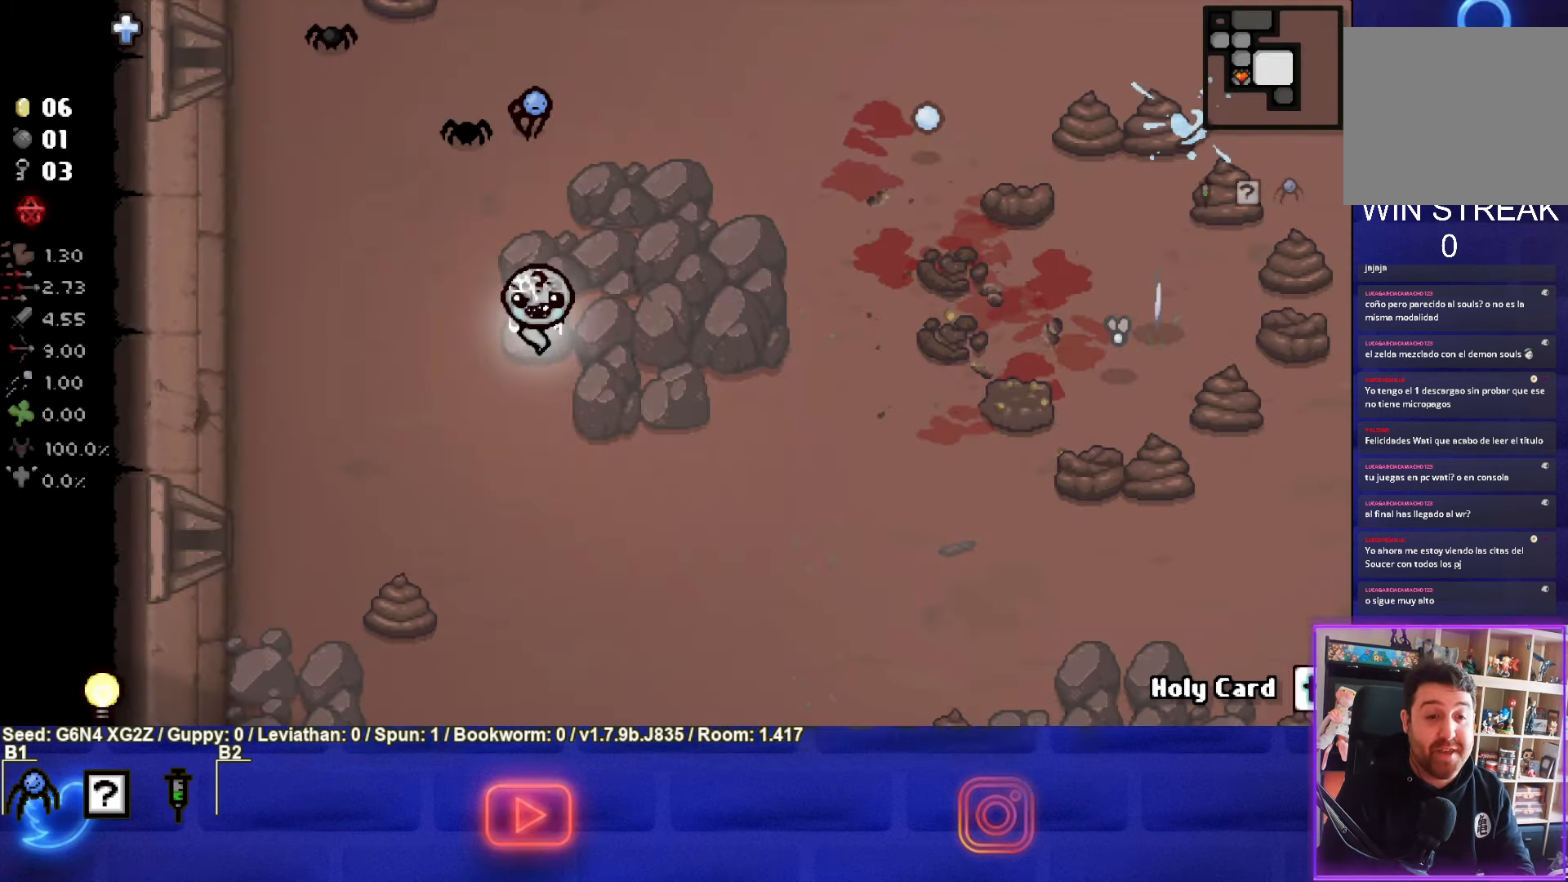
{"buttons": ["CIRCLE"], "left_stick": "right", "events": [[250, "CIRCLE", "down"], [417, "left_stick", "right"]]}
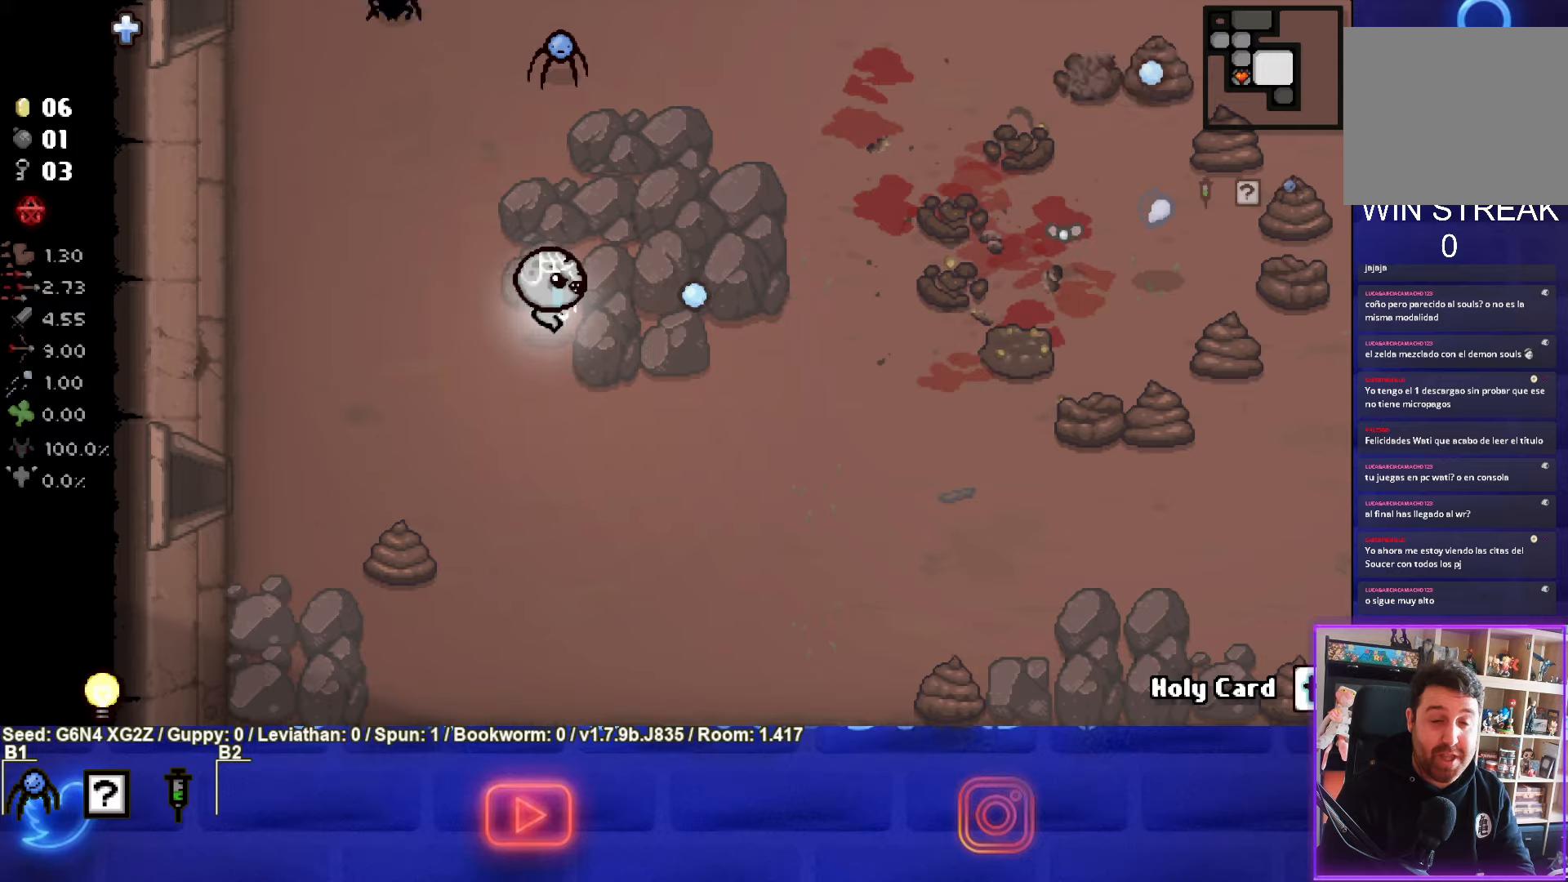
{"buttons": ["CIRCLE"], "left_stick": "center", "events": [[150, "CIRCLE", "up"], [250, "CIRCLE", "down"], [250, "left_stick", "center"], [400, "left_stick", "left"], [484, "left_stick", "center"]]}
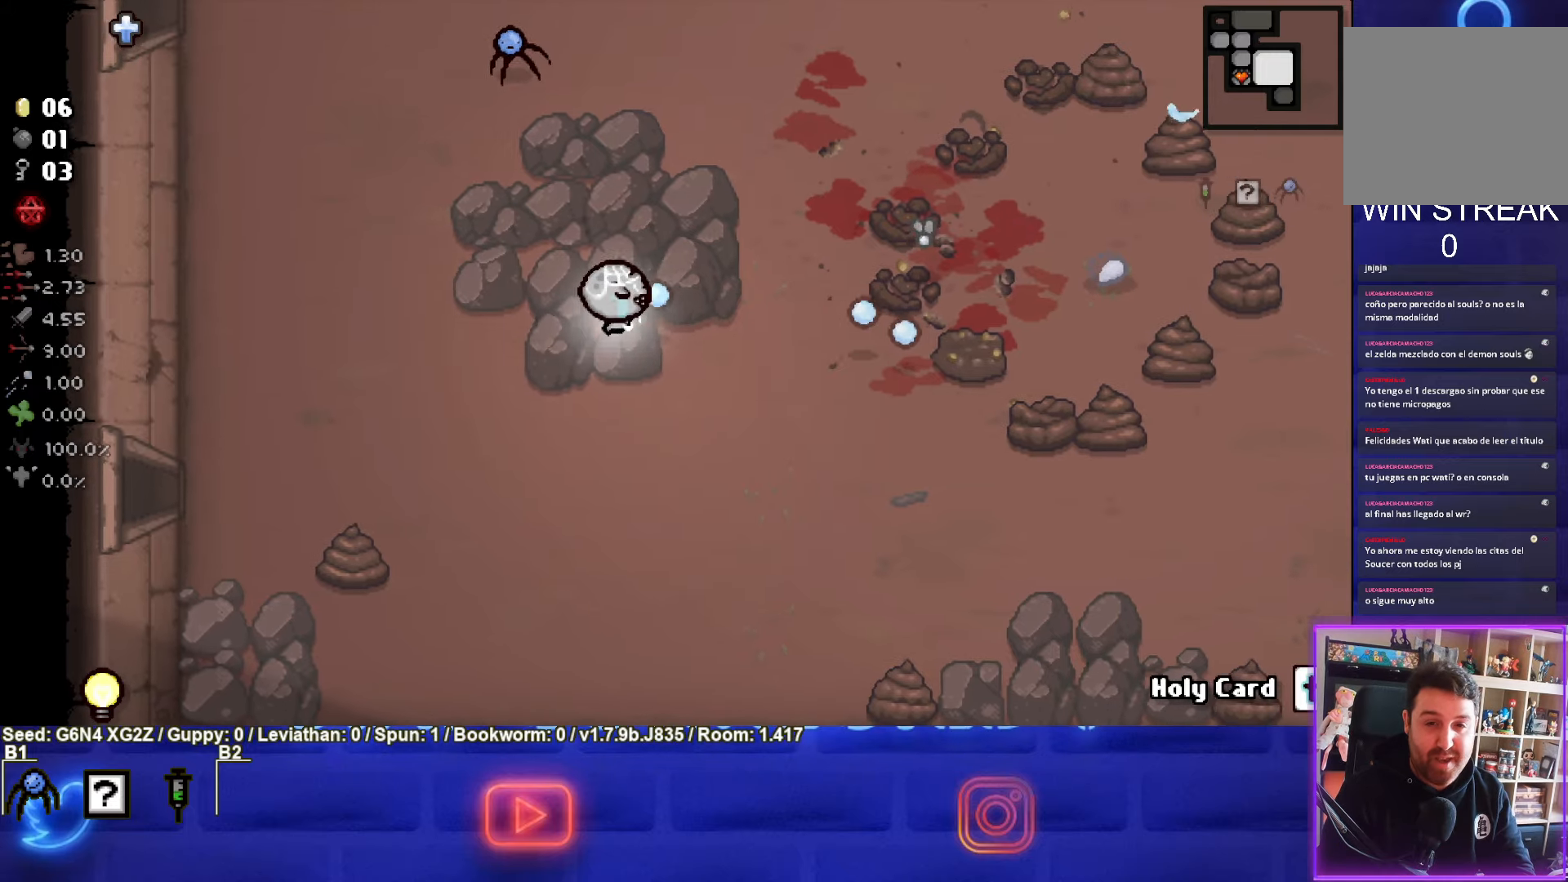
{"buttons": ["CIRCLE"], "left_stick": "left", "events": [[84, "left_stick", "right"], [267, "left_stick", "left"]]}
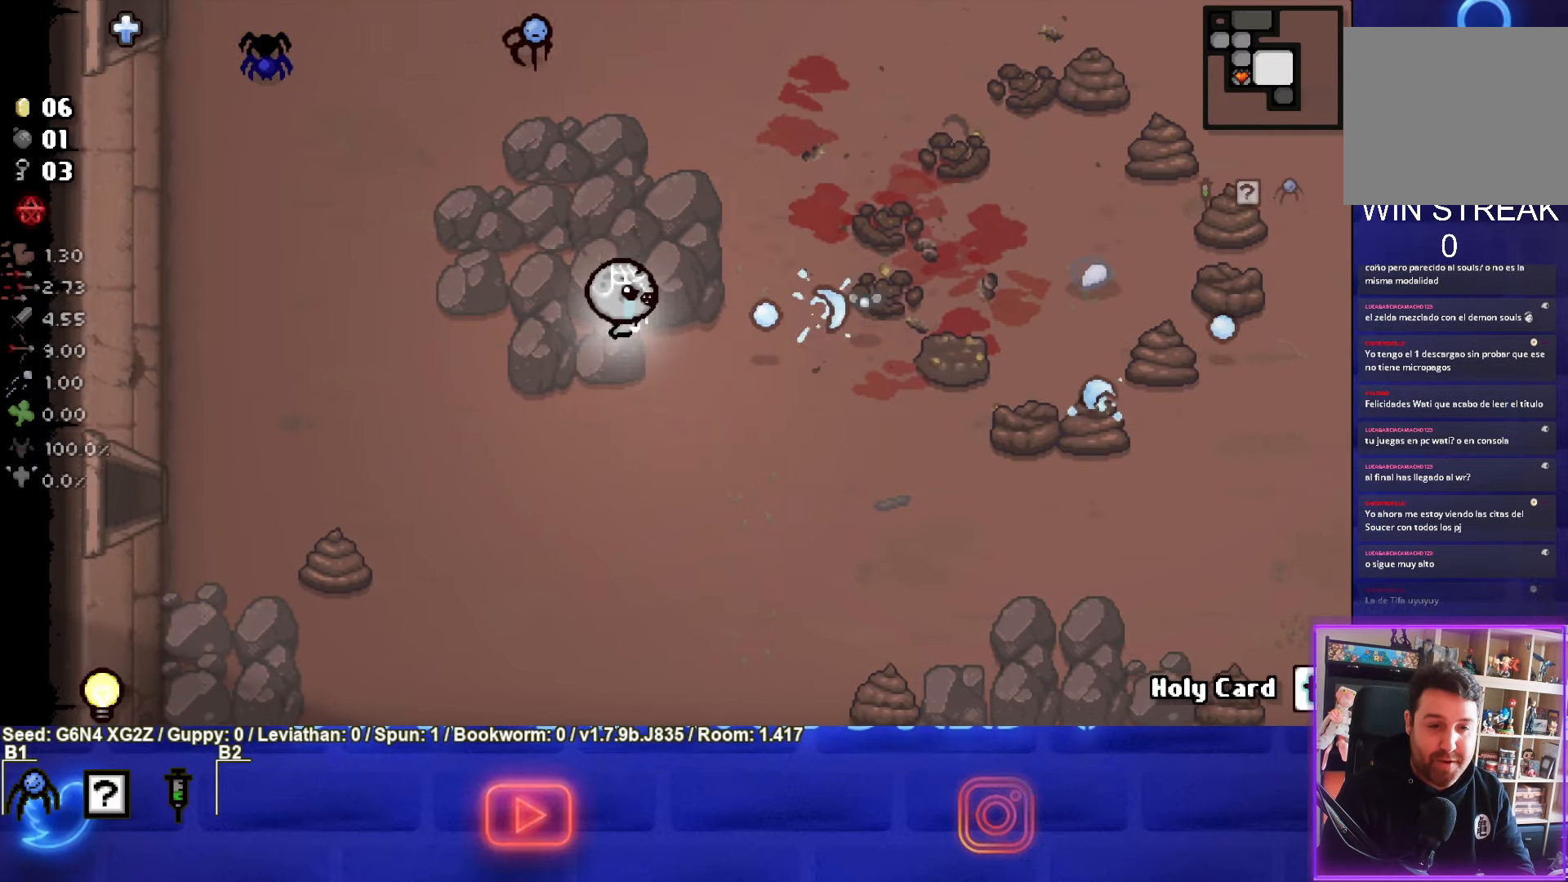
{"buttons": ["CIRCLE"], "left_stick": "center", "events": [[17, "left_stick", "center"], [117, "CIRCLE", "up"], [150, "left_stick", "right"], [217, "CIRCLE", "down"], [434, "left_stick", "center"]]}
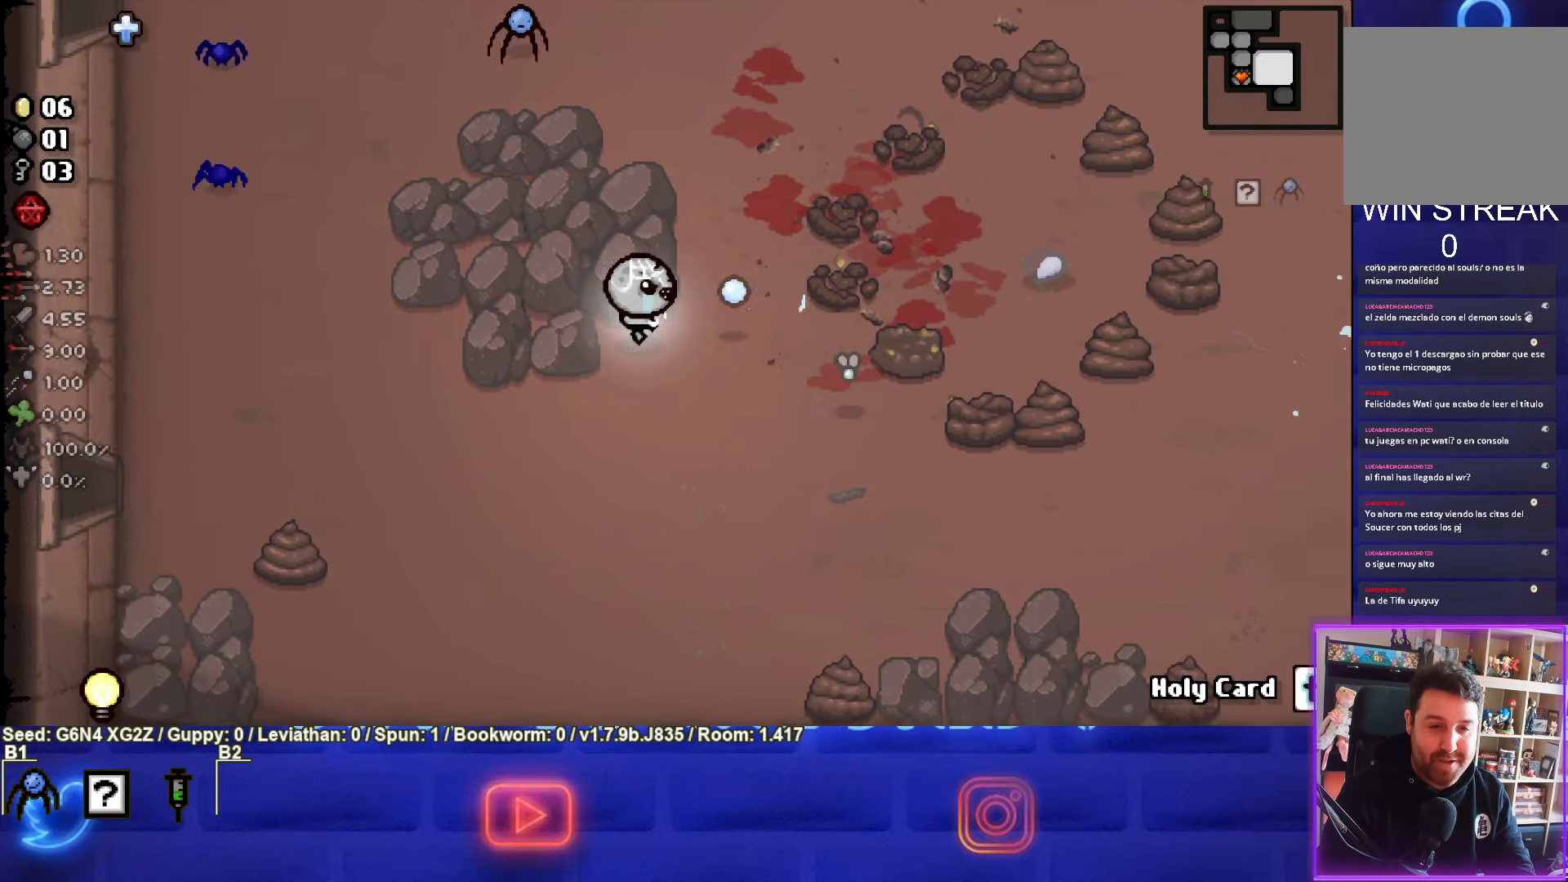
{"buttons": ["CIRCLE"], "left_stick": "center", "events": [[50, "left_stick", "down-right"], [200, "left_stick", "center"], [317, "left_stick", "left"], [450, "left_stick", "center"]]}
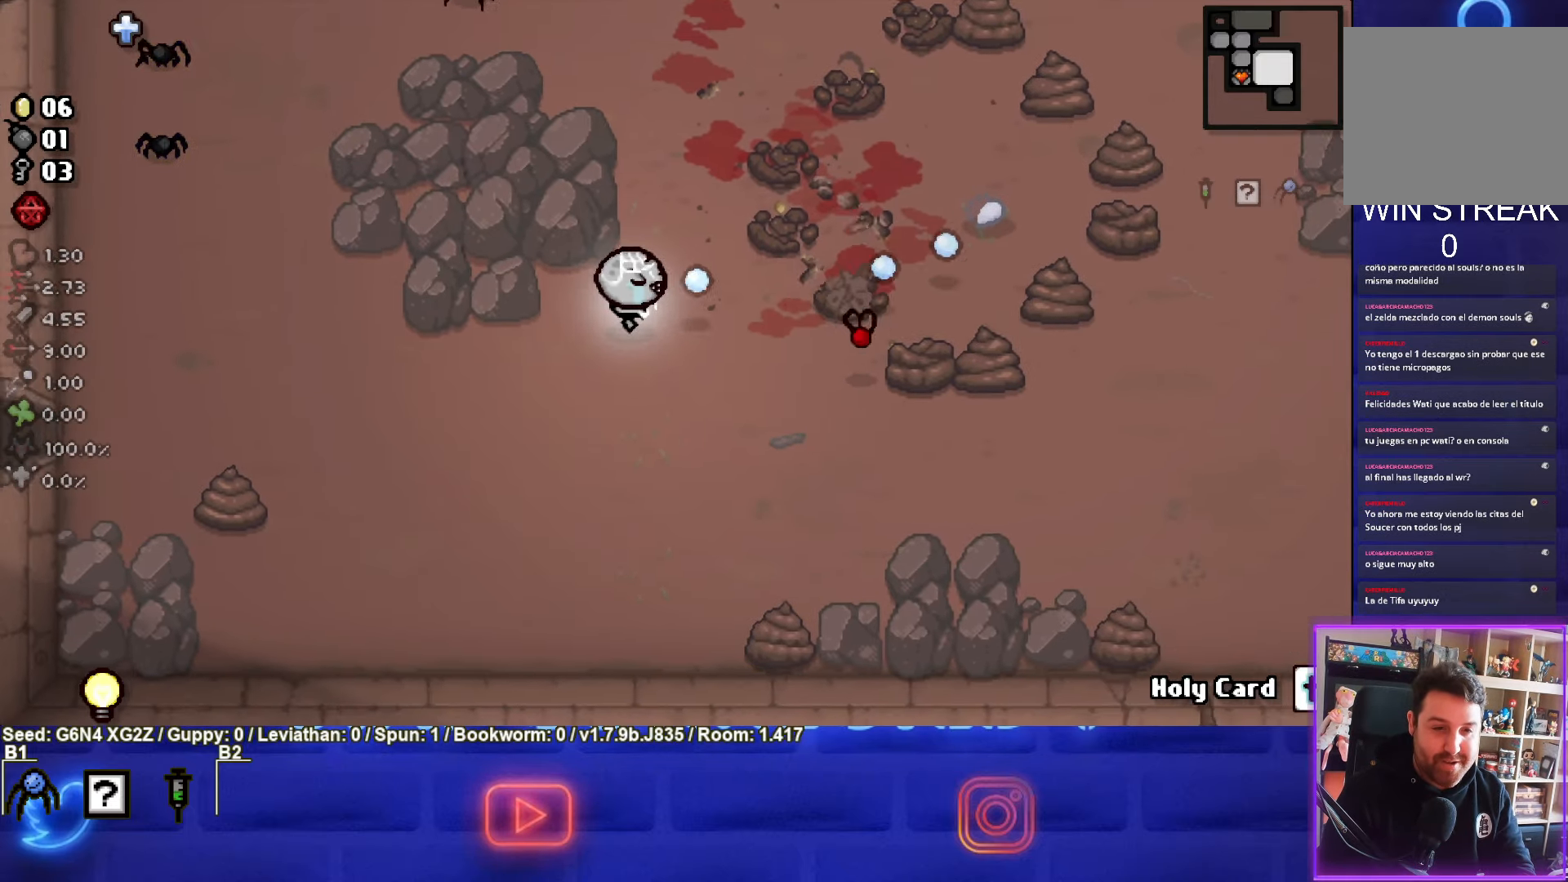
{"buttons": ["CIRCLE"], "left_stick": "left", "events": [[217, "left_stick", "down"], [317, "left_stick", "center"], [417, "left_stick", "left"]]}
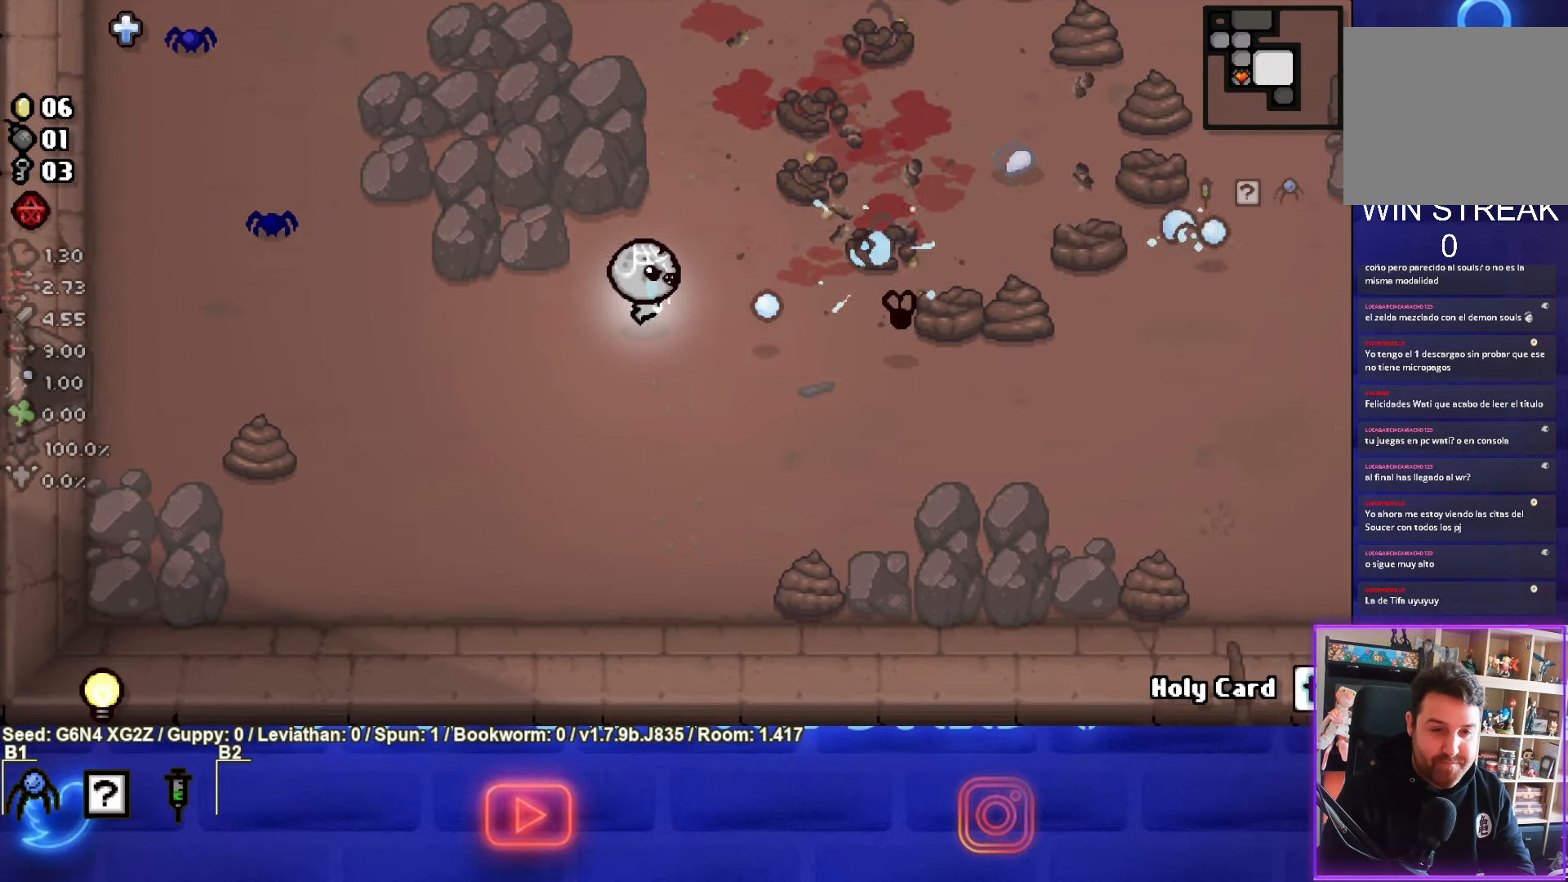
{"buttons": ["CIRCLE"], "left_stick": "right", "events": [[100, "left_stick", "right"], [317, "left_stick", "center"], [450, "left_stick", "right"]]}
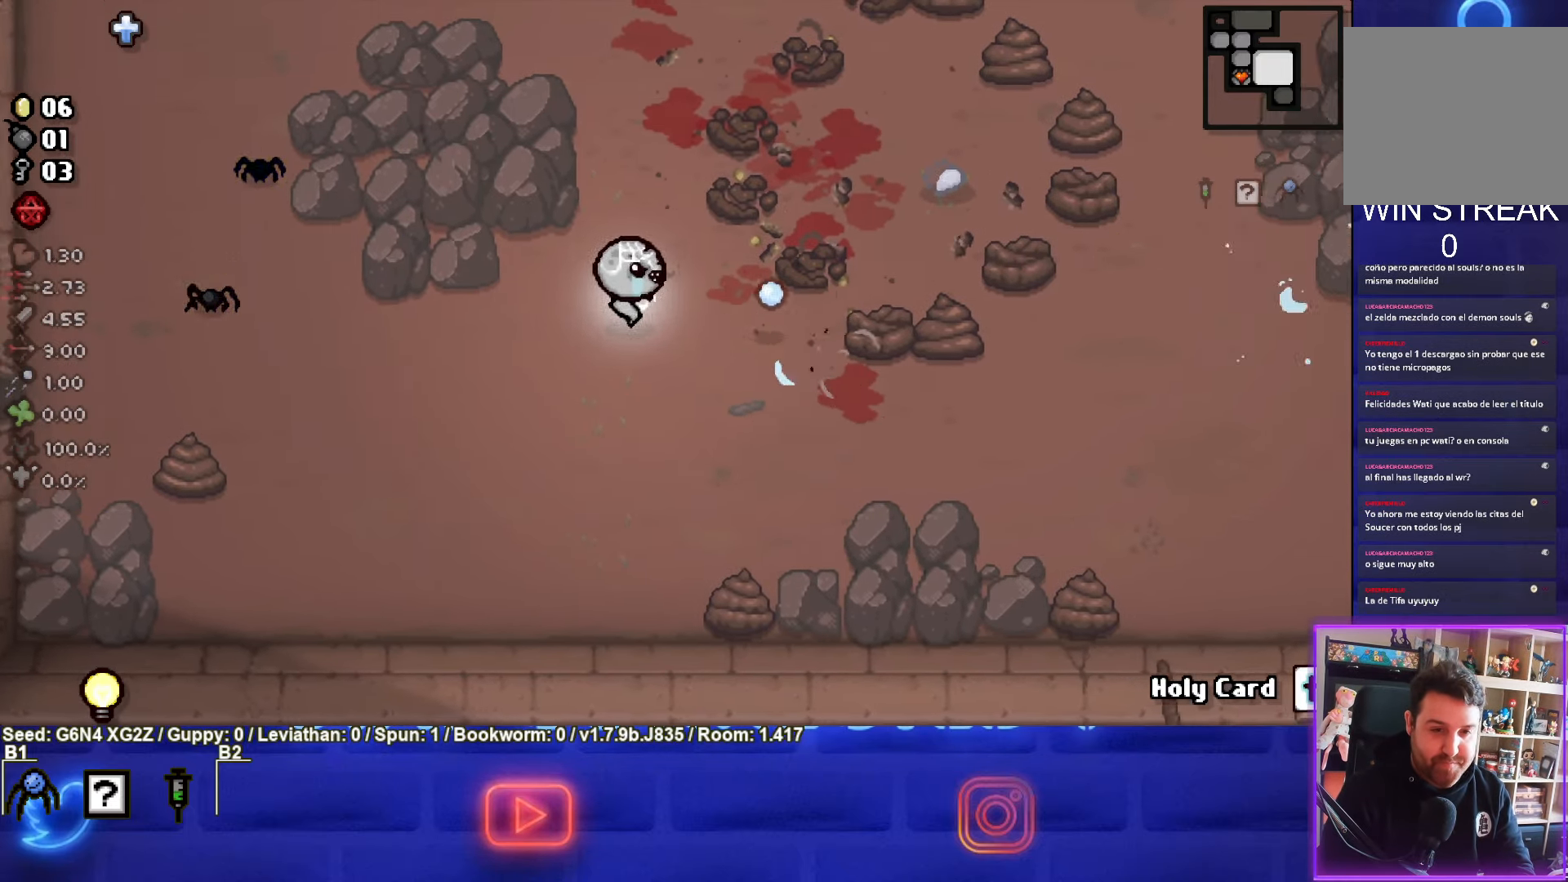
{"buttons": ["CIRCLE"], "left_stick": "right", "events": [[417, "left_stick", "center"], [500, "left_stick", "right"]]}
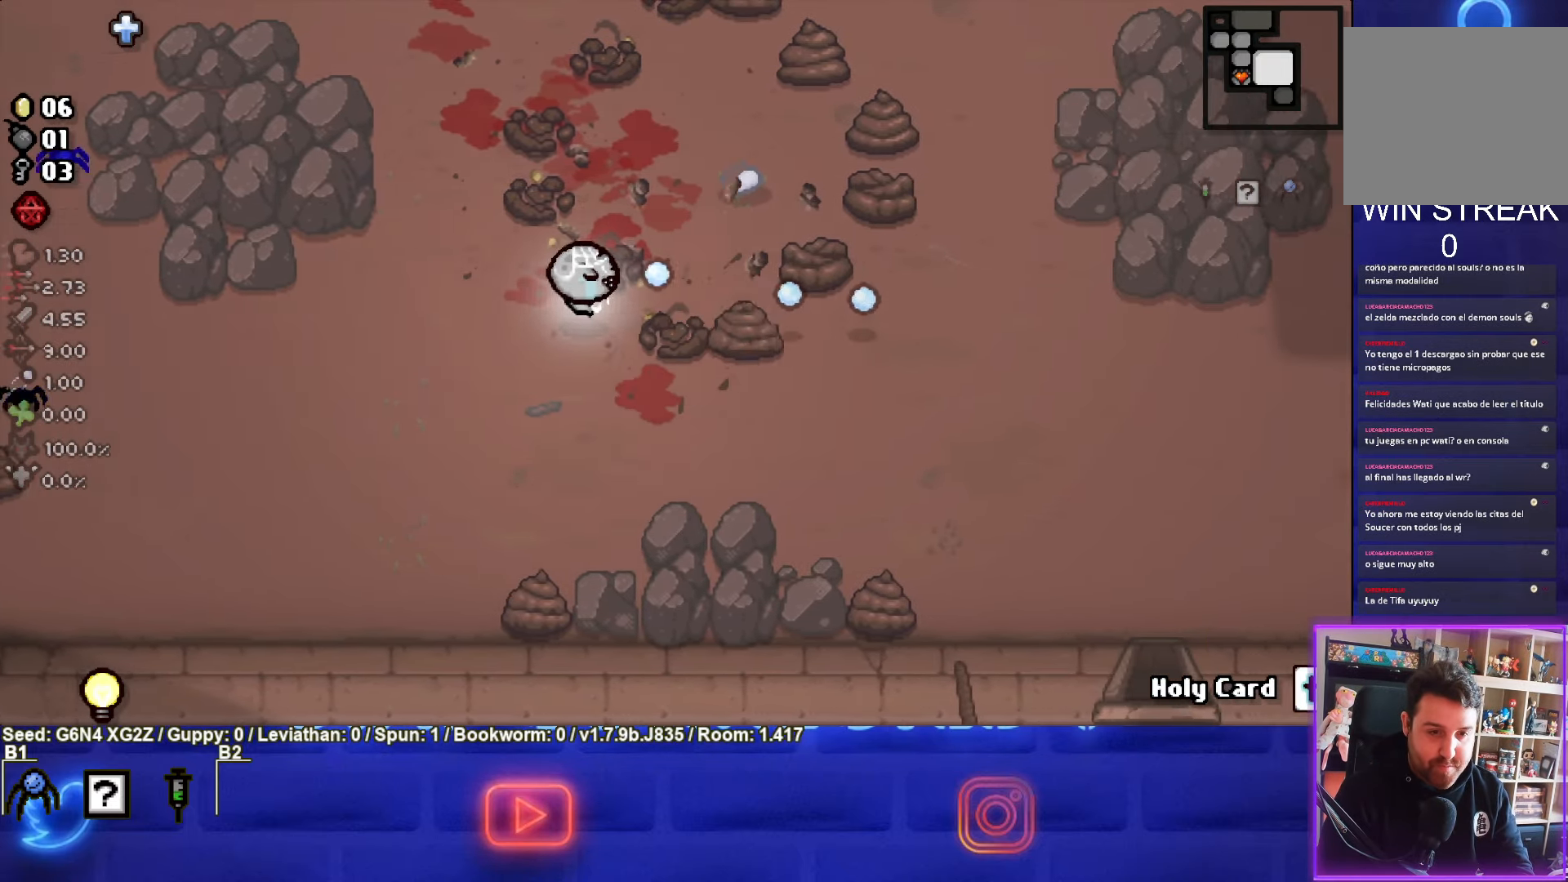
{"buttons": [], "left_stick": "right", "events": [[400, "CIRCLE", "up"]]}
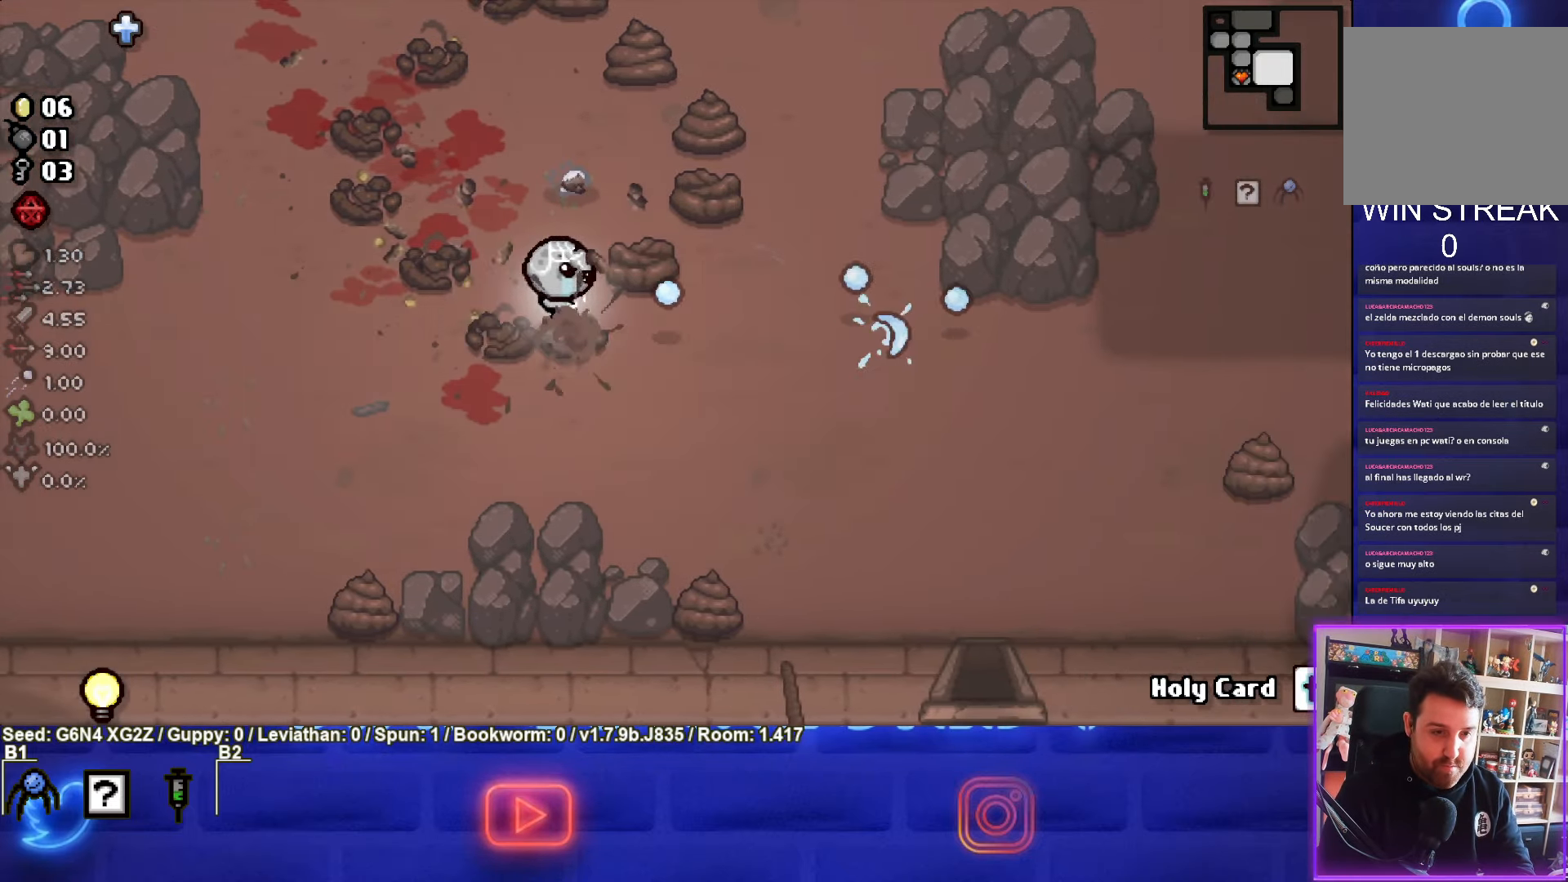
{"buttons": ["TRIANGLE"], "left_stick": "up-right", "events": [[67, "TRIANGLE", "down"], [133, "left_stick", "center"], [383, "left_stick", "up-right"]]}
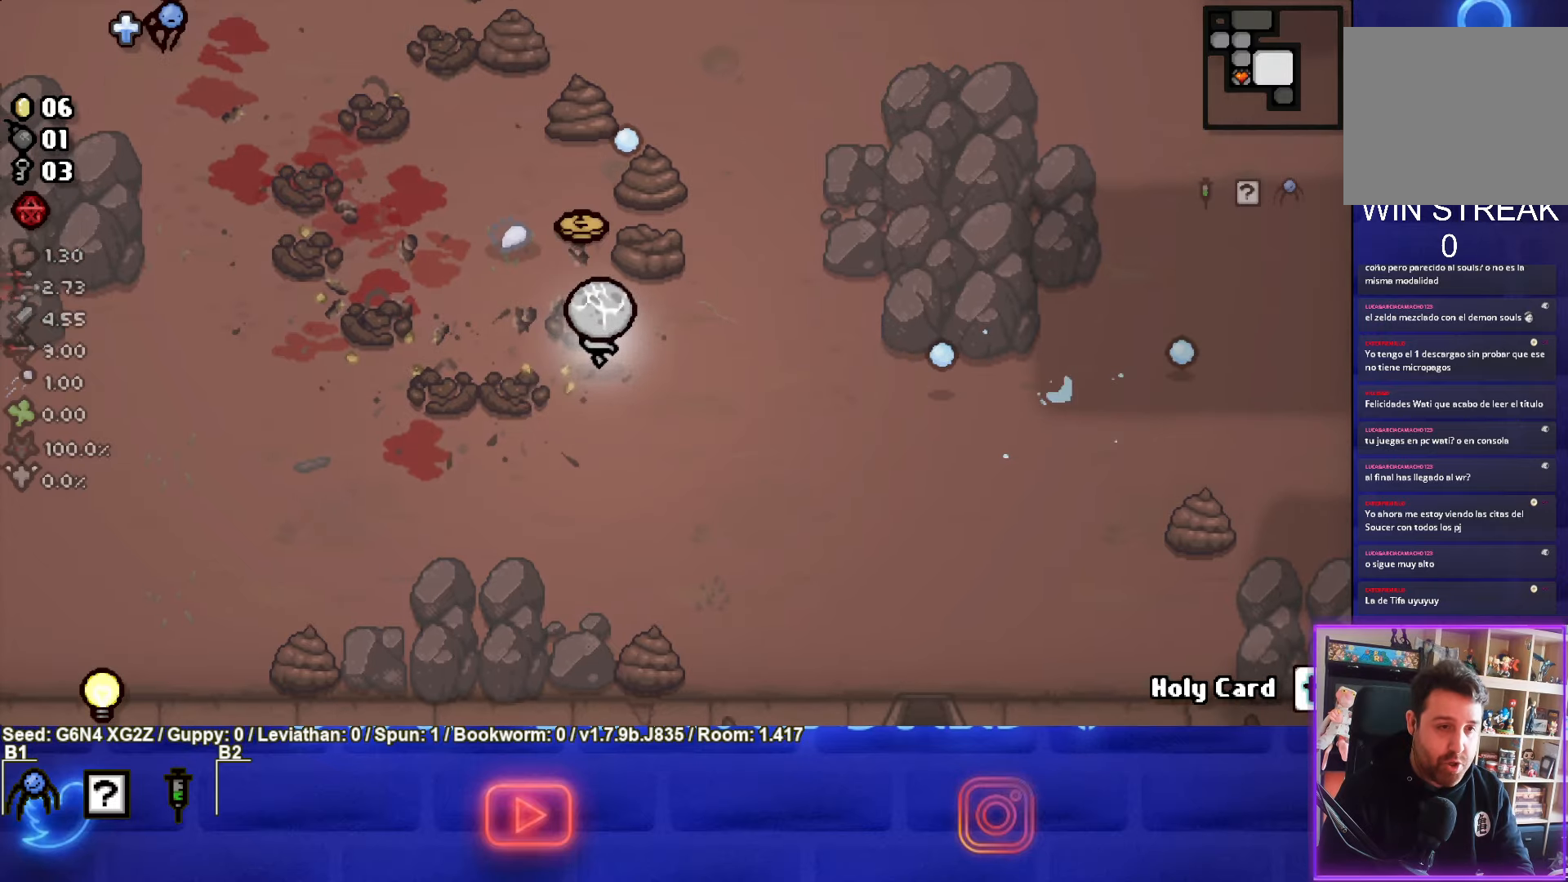
{"buttons": ["TRIANGLE"], "left_stick": "down-left", "events": [[133, "left_stick", "center"], [316, "left_stick", "down-left"]]}
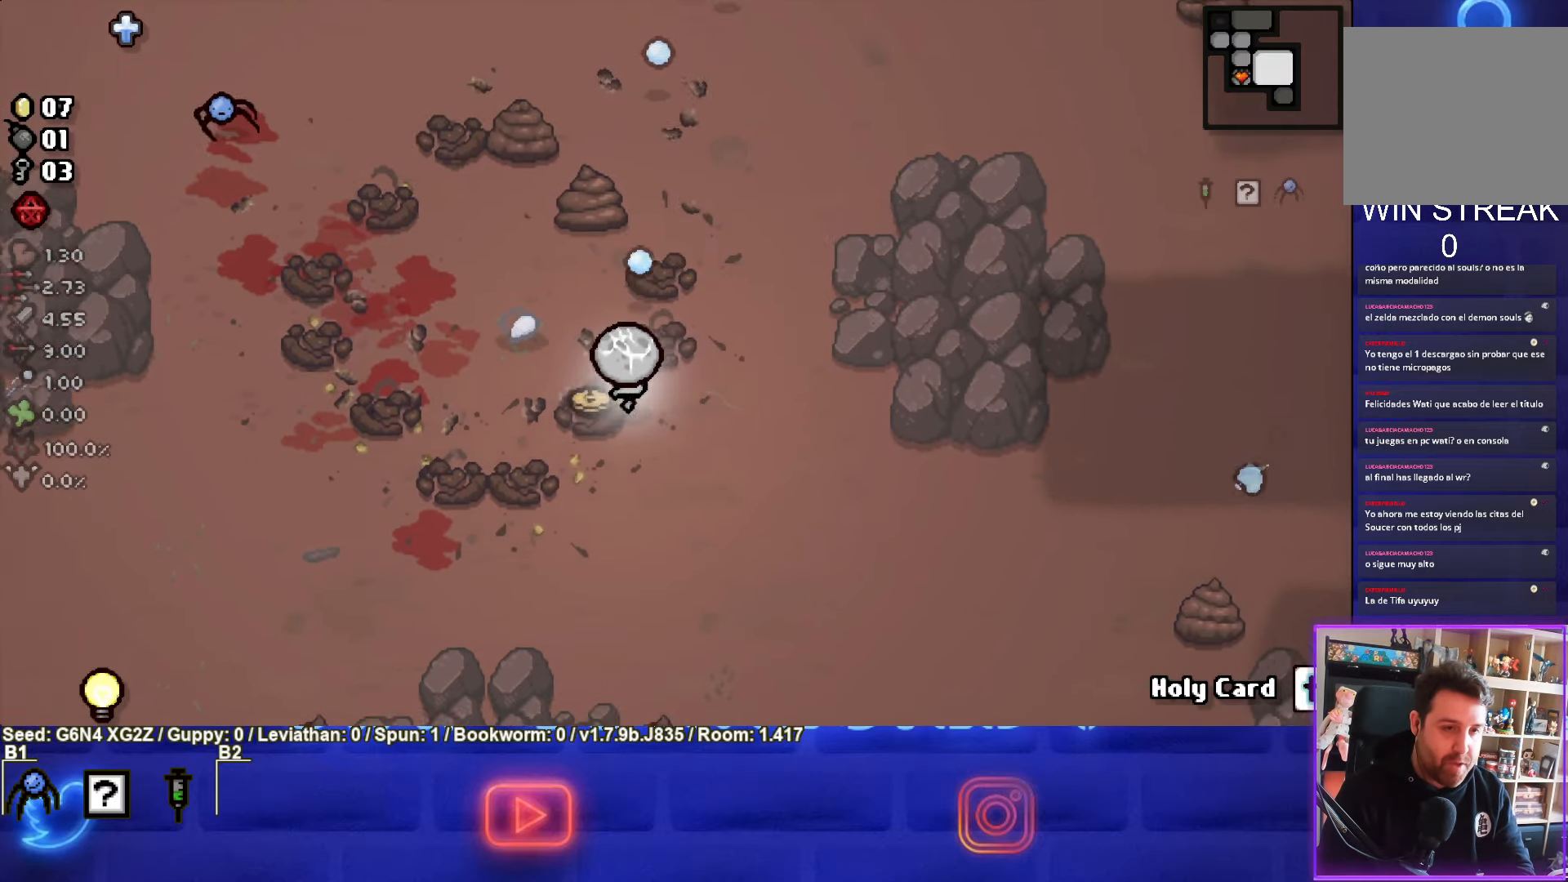
{"buttons": ["TRIANGLE"], "left_stick": "up", "events": [[33, "left_stick", "center"], [83, "left_stick", "up-right"], [333, "left_stick", "center"], [466, "left_stick", "up"]]}
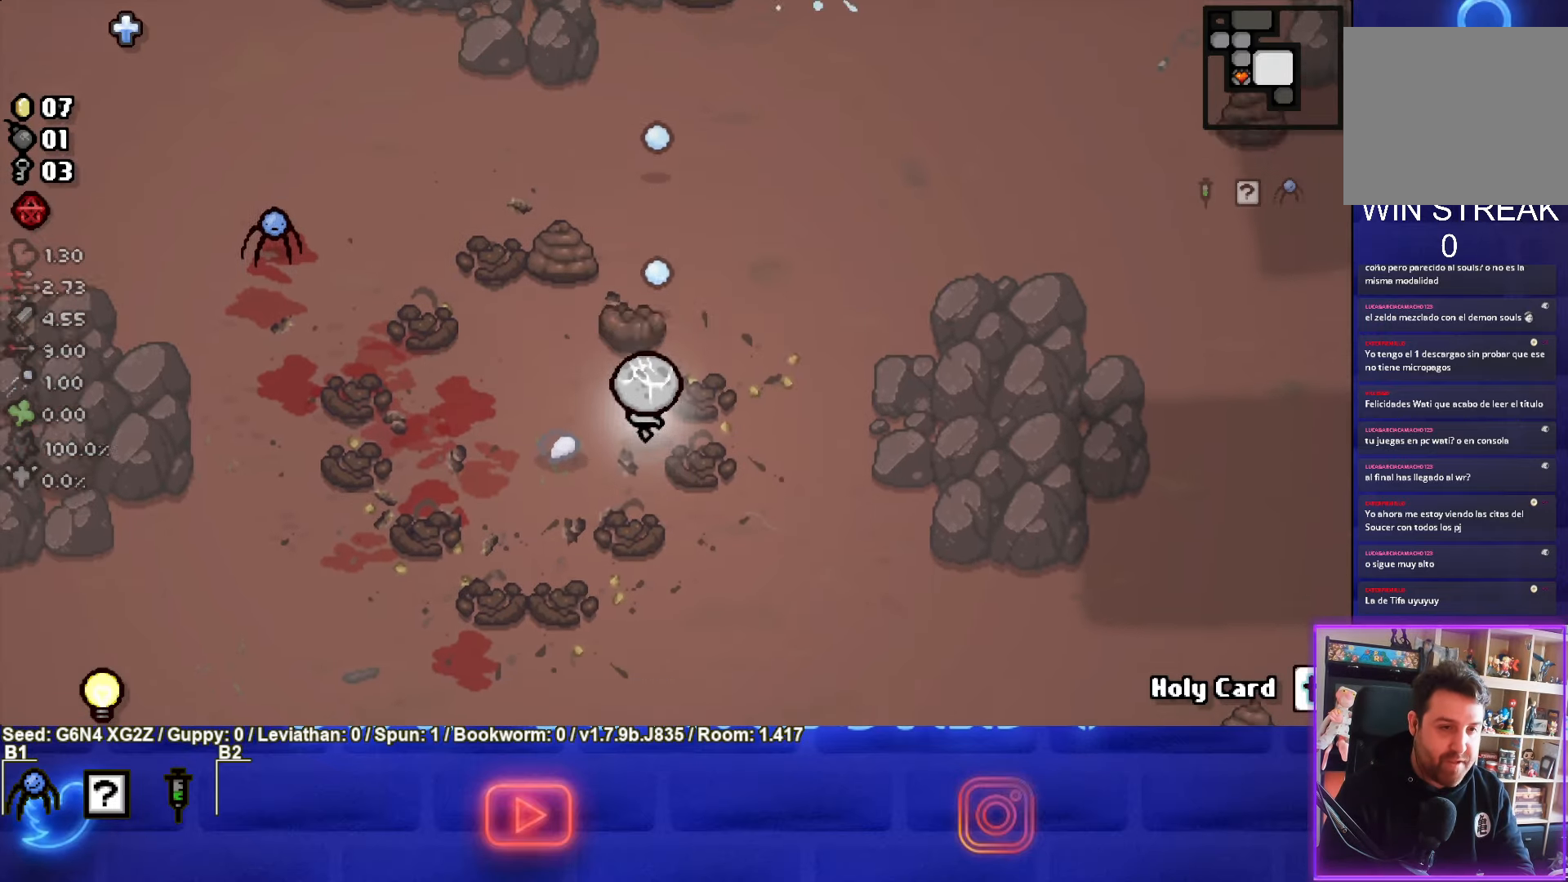
{"buttons": ["SQUARE"], "left_stick": "up", "events": [[100, "left_stick", "center"], [183, "left_stick", "up"], [283, "TRIANGLE", "up"], [450, "SQUARE", "down"]]}
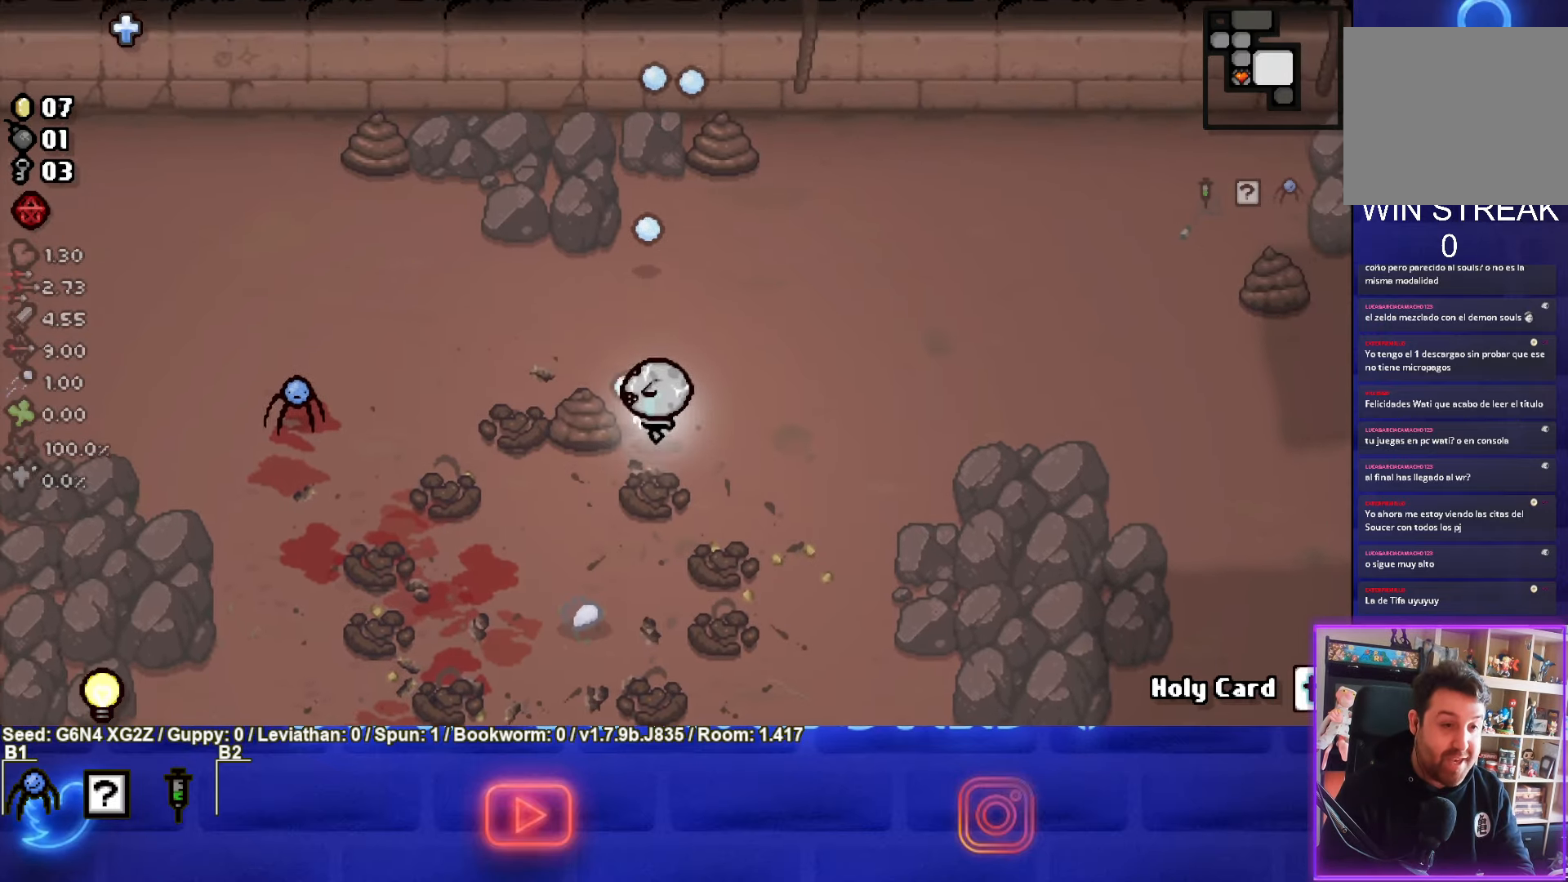
{"buttons": ["SQUARE"], "left_stick": "center", "events": [[66, "left_stick", "left"], [200, "left_stick", "center"]]}
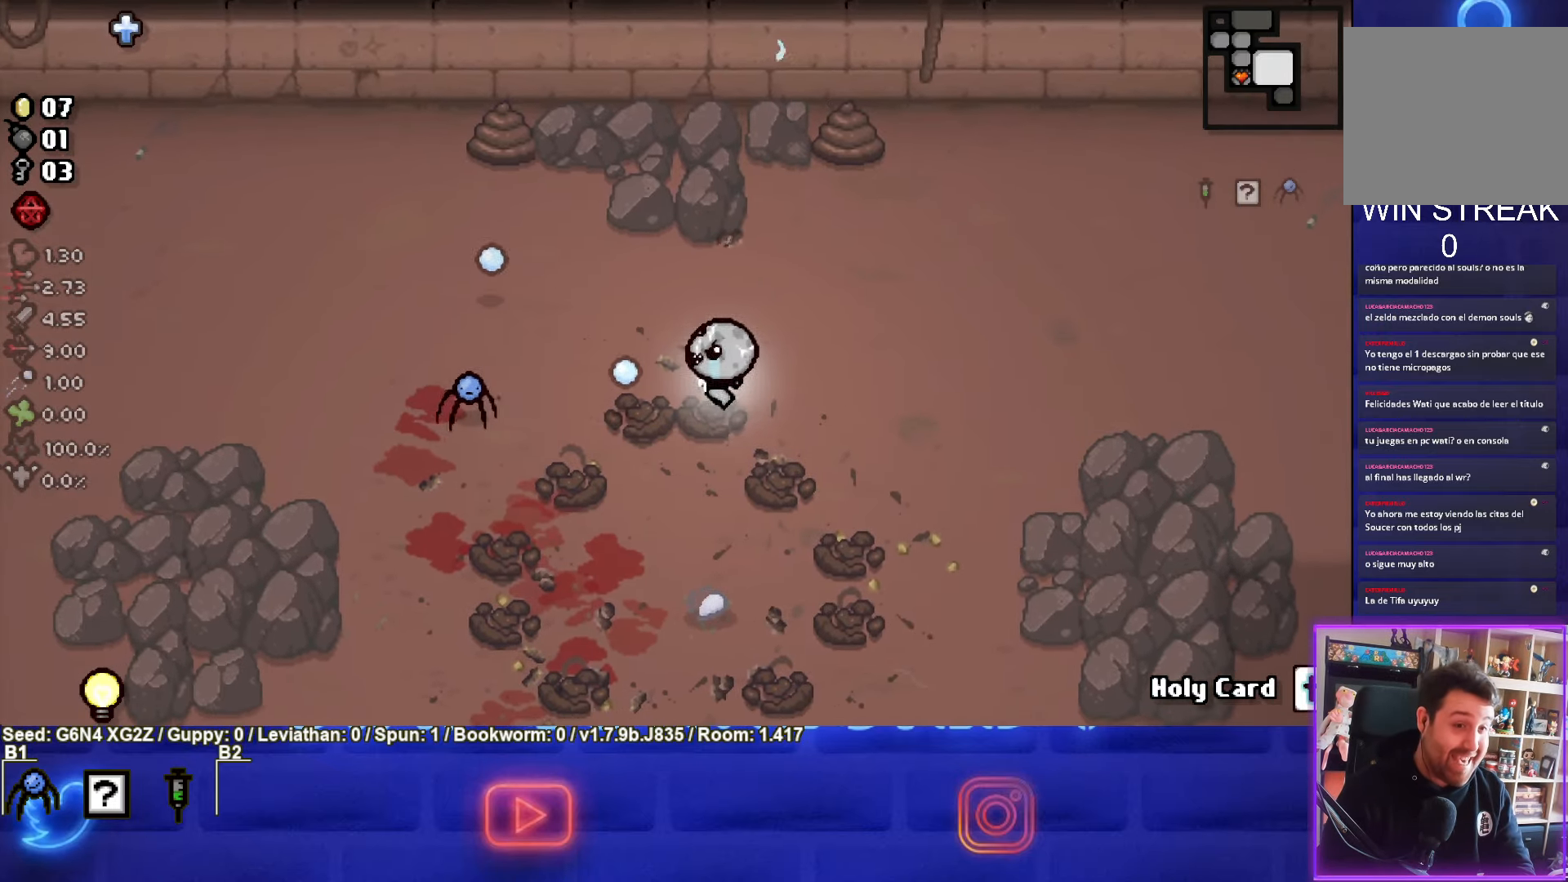
{"buttons": [], "left_stick": "up", "events": [[150, "left_stick", "up"], [416, "SQUARE", "up"]]}
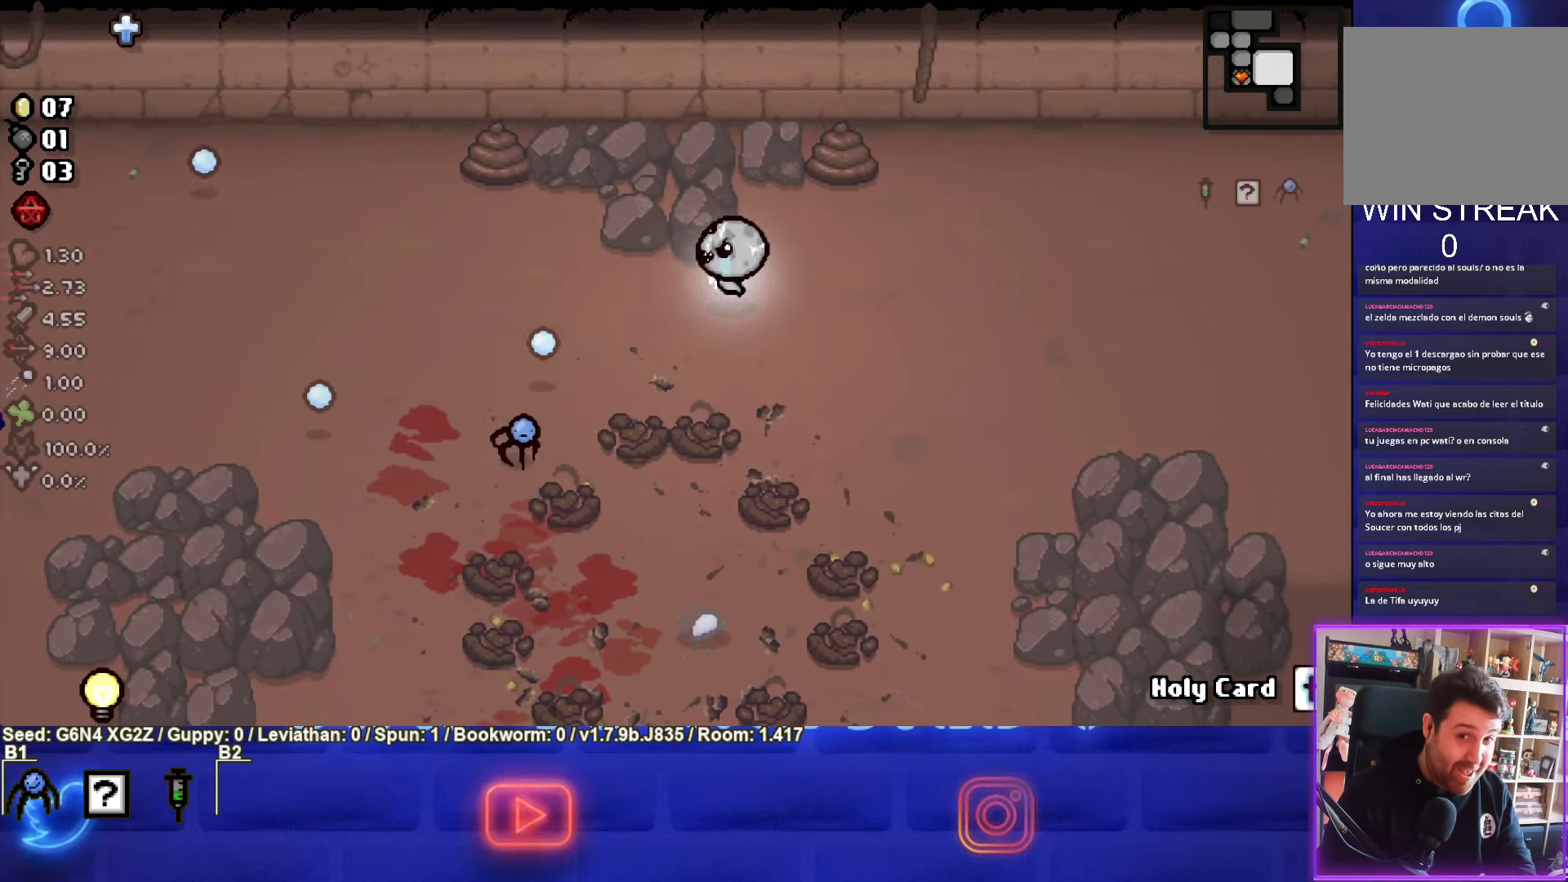
{"buttons": [], "left_stick": "down-right", "events": [[16, "left_stick", "up-left"], [183, "left_stick", "down-left"], [366, "left_stick", "down-right"]]}
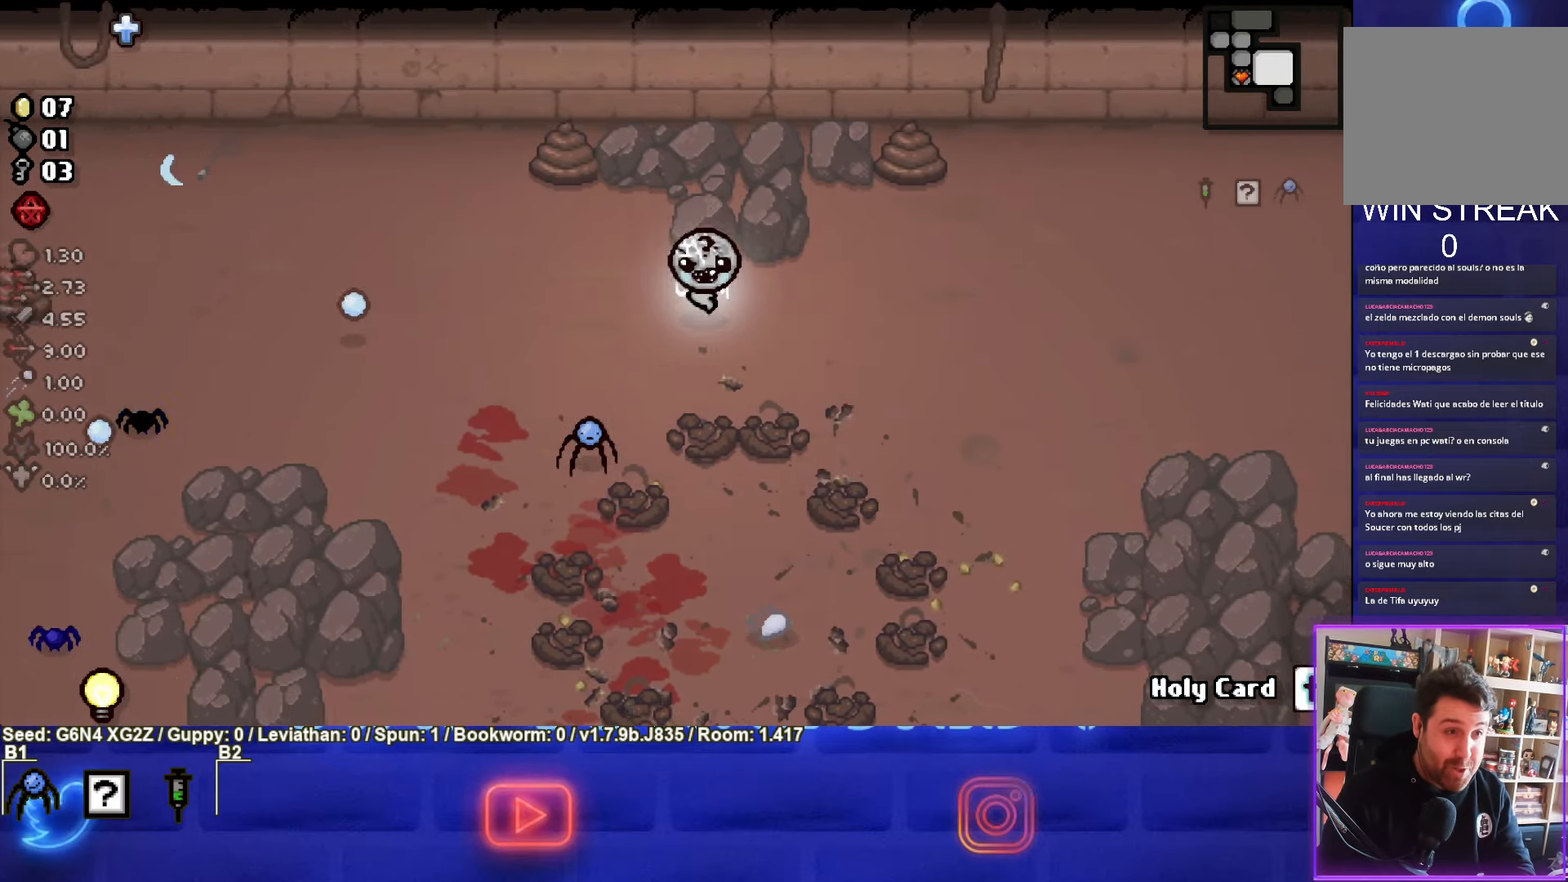
{"buttons": [], "left_stick": "down-right", "events": []}
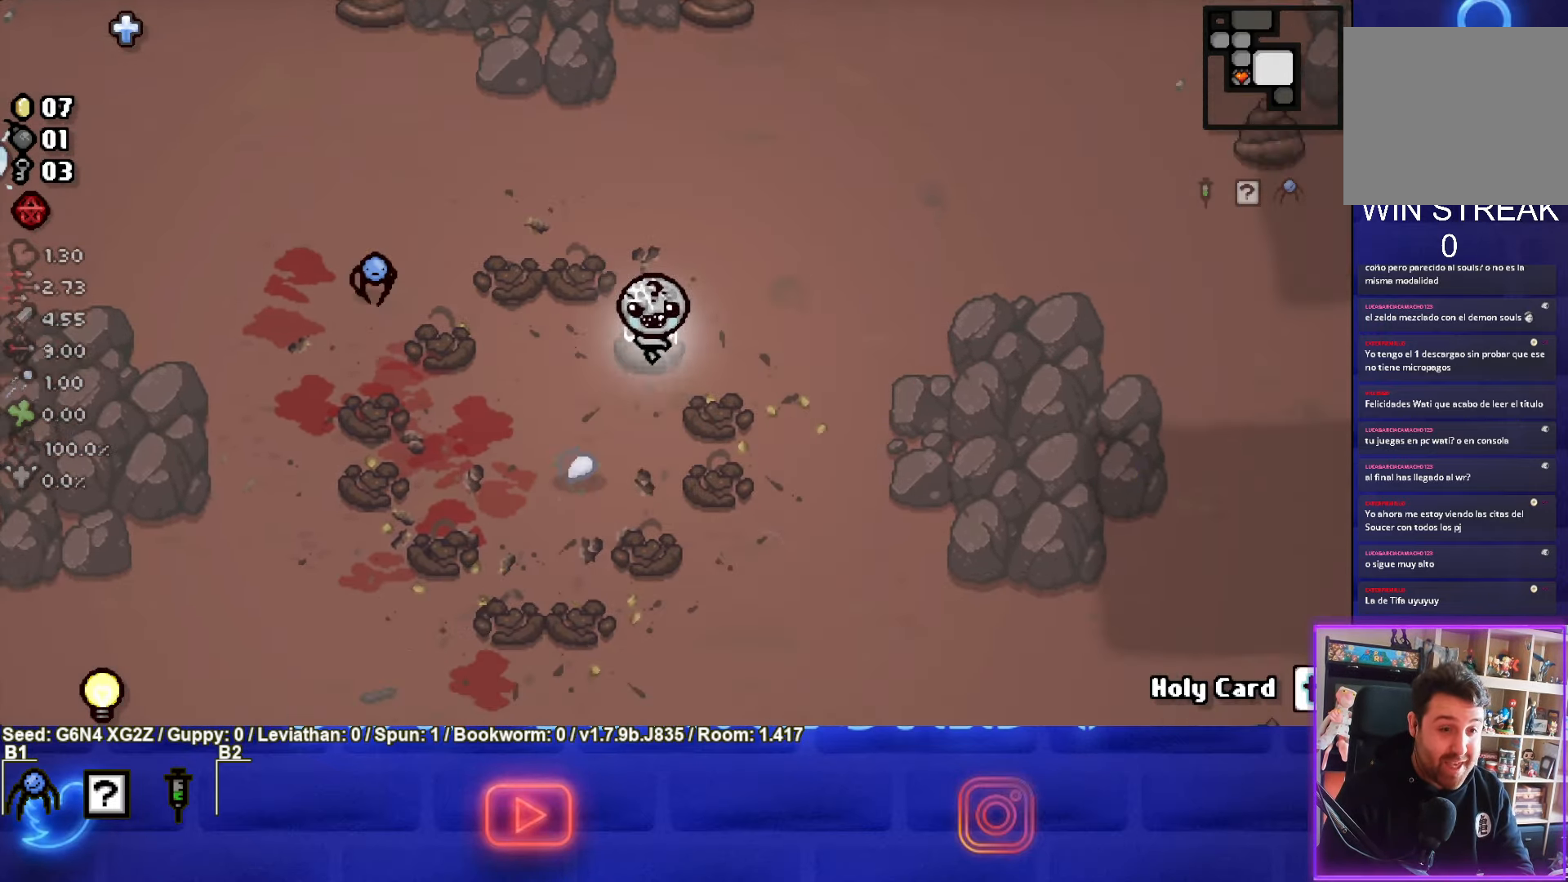
{"buttons": [], "left_stick": "down-right", "events": []}
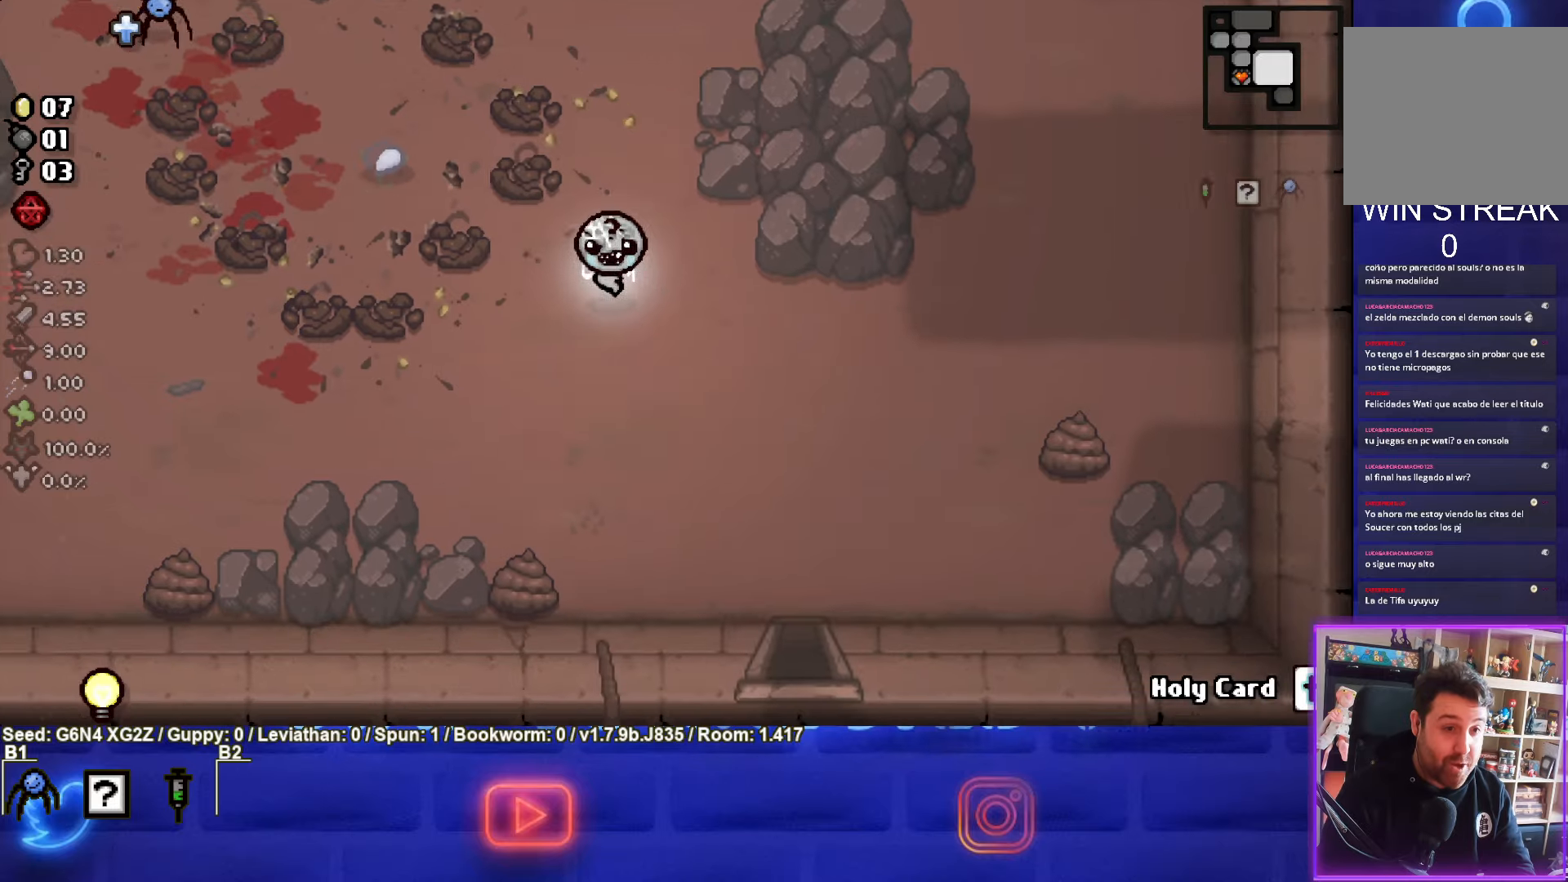
{"buttons": [], "left_stick": "down-right", "events": []}
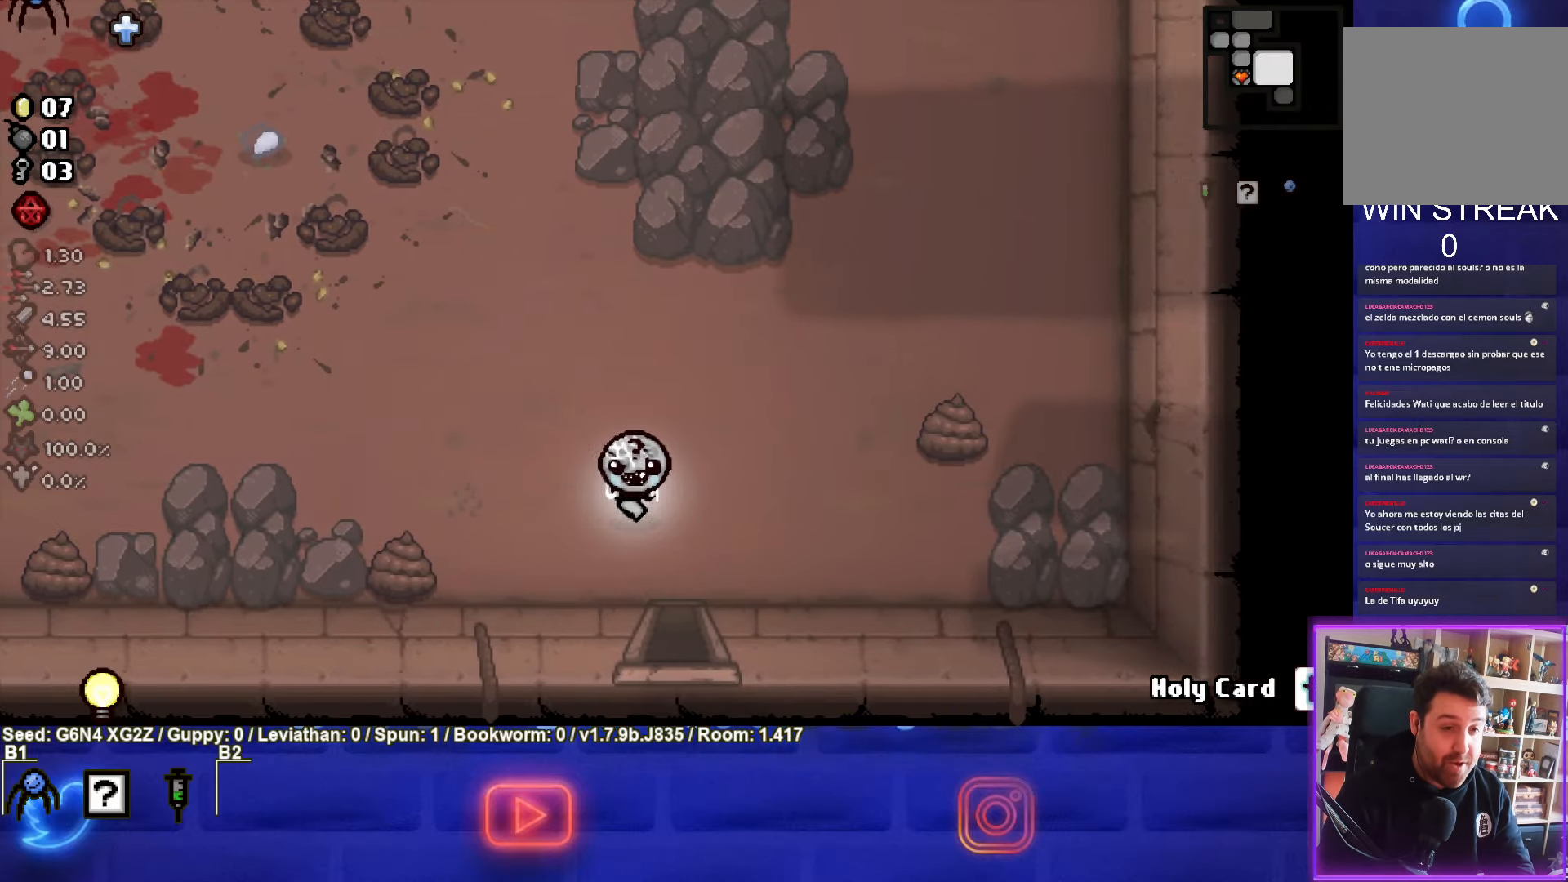
{"buttons": [], "left_stick": "center", "events": [[133, "left_stick", "down"], [383, "left_stick", "center"]]}
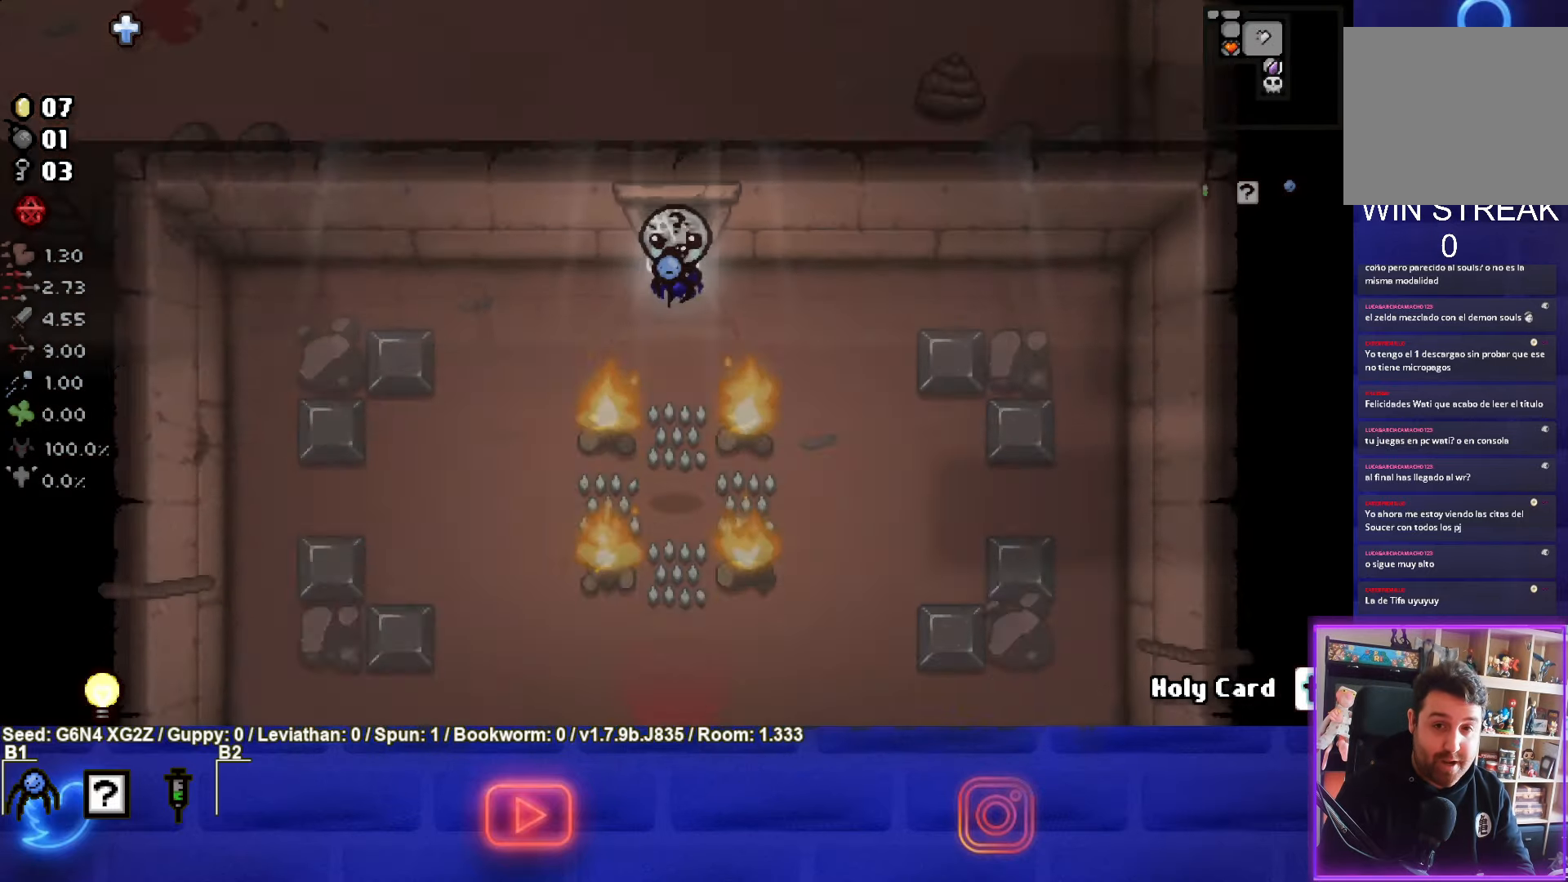
{"buttons": [], "left_stick": "left", "events": [[17, "CROSS", "down"], [400, "CROSS", "up"], [450, "left_stick", "left"]]}
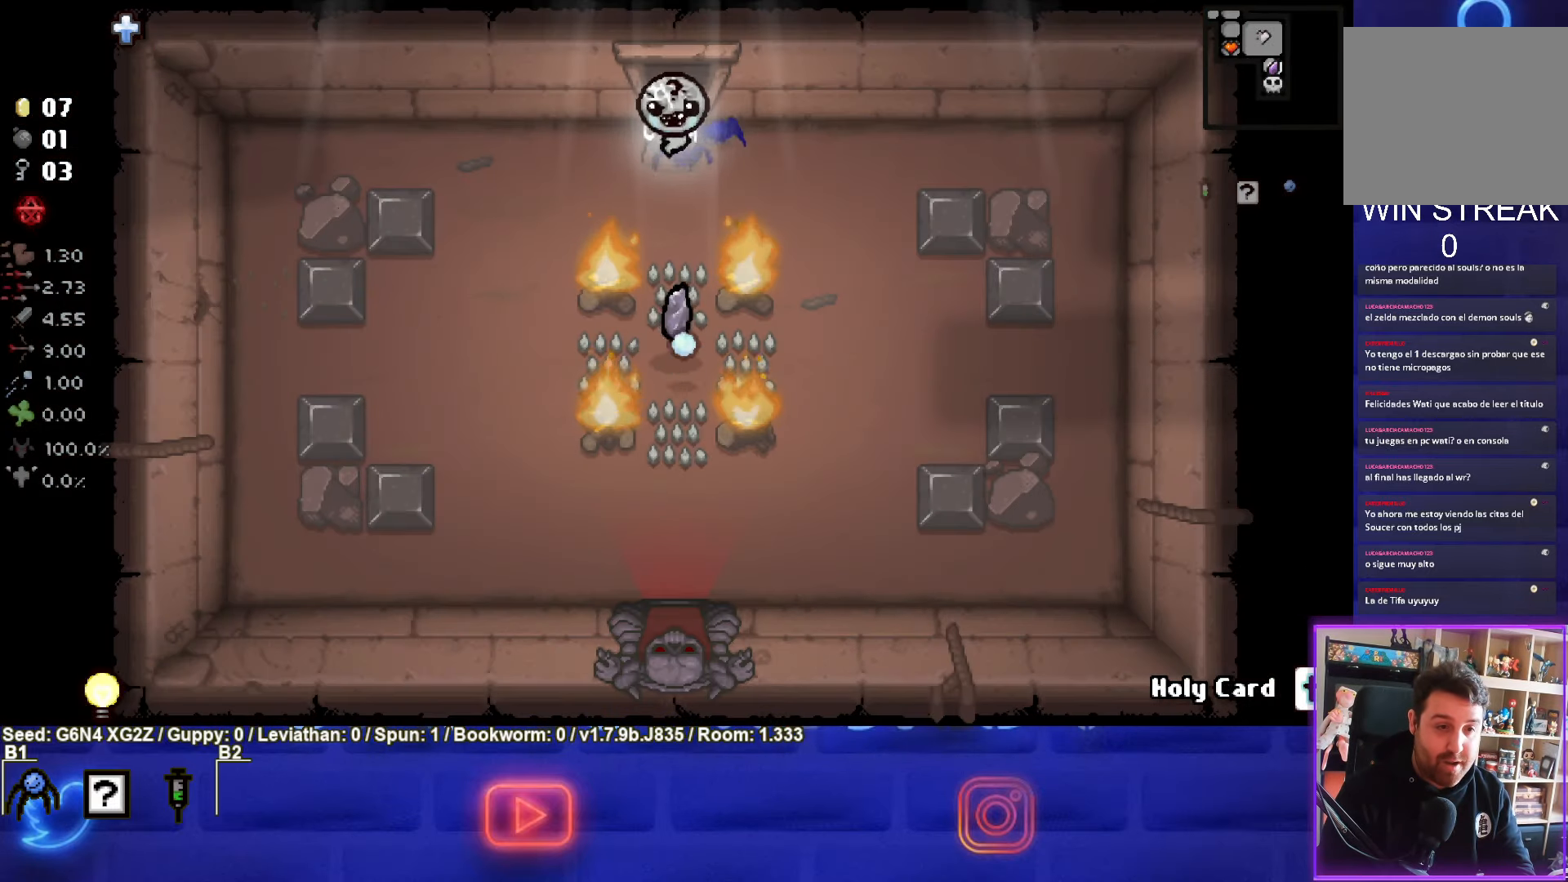
{"buttons": ["CROSS"], "left_stick": "center", "events": [[100, "CROSS", "down"], [117, "left_stick", "center"]]}
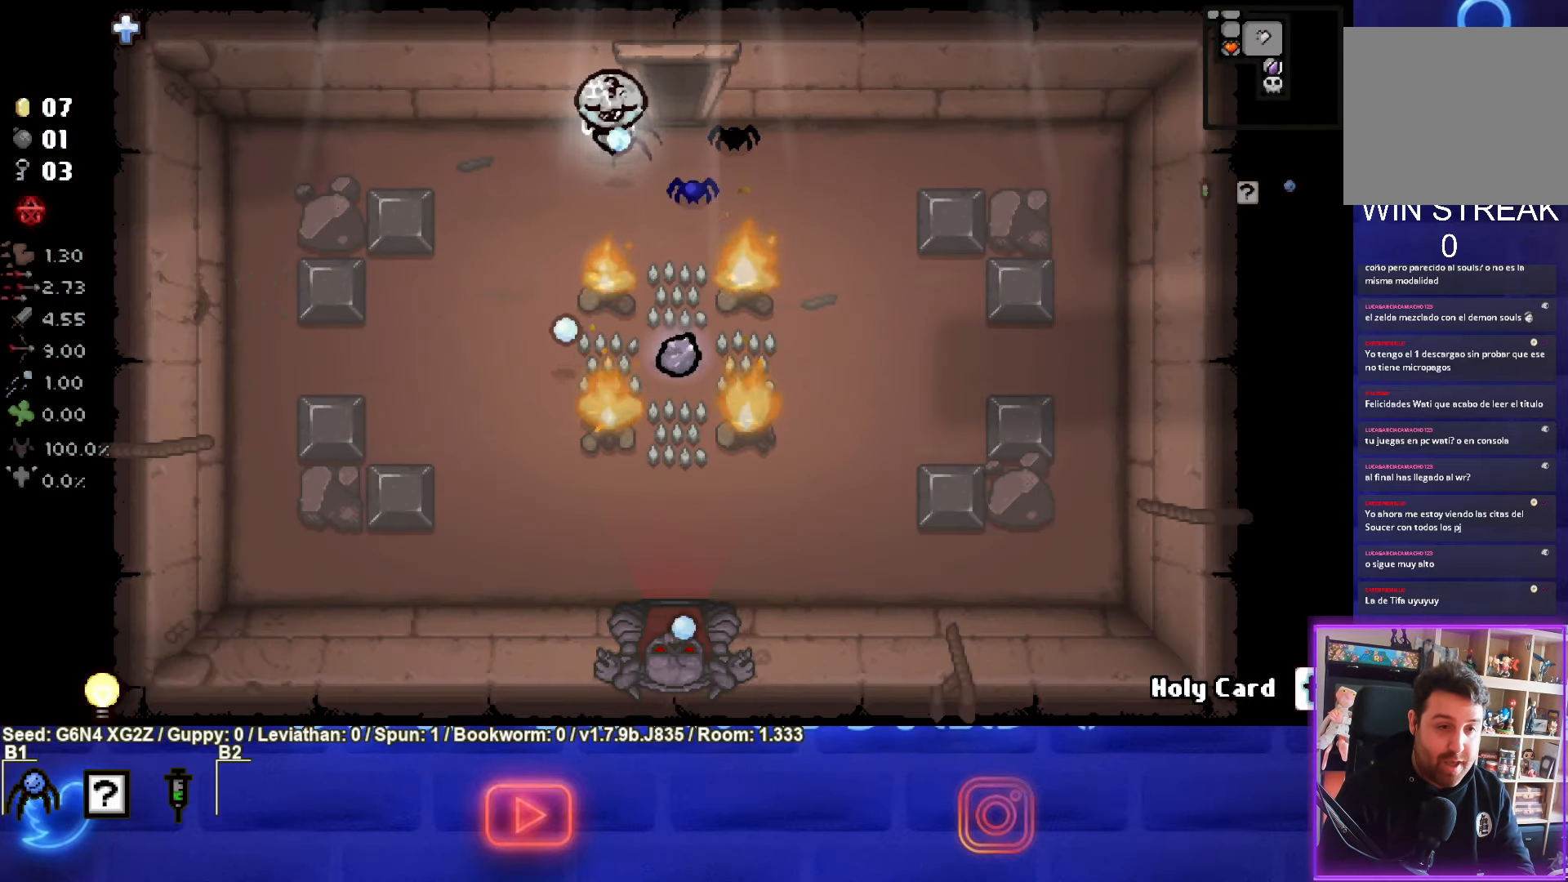
{"buttons": ["CROSS"], "left_stick": "center", "events": []}
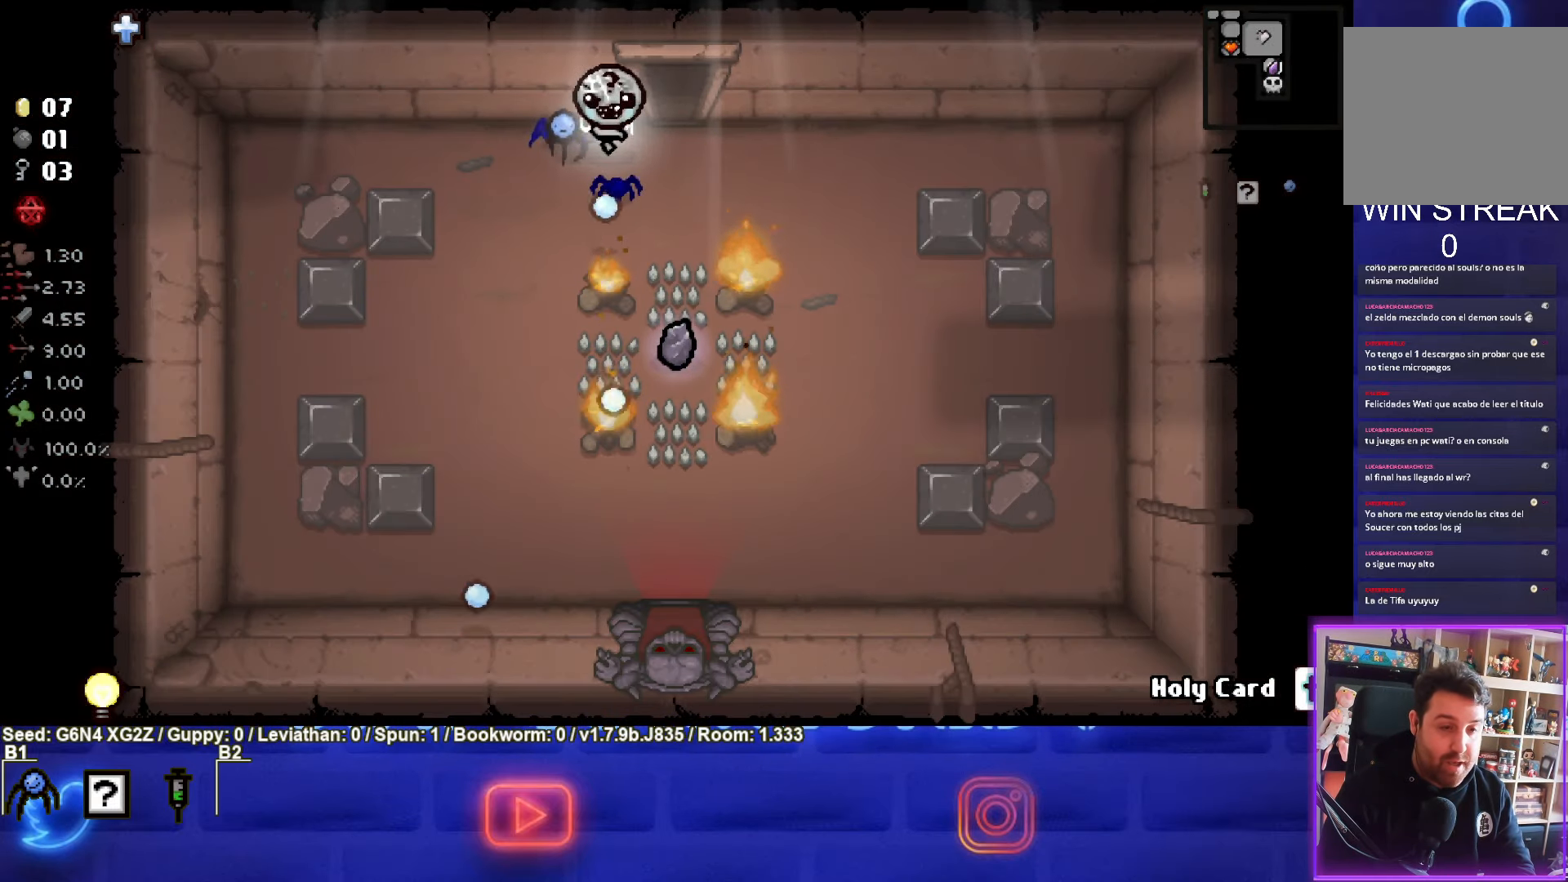
{"buttons": ["CROSS"], "left_stick": "center", "events": []}
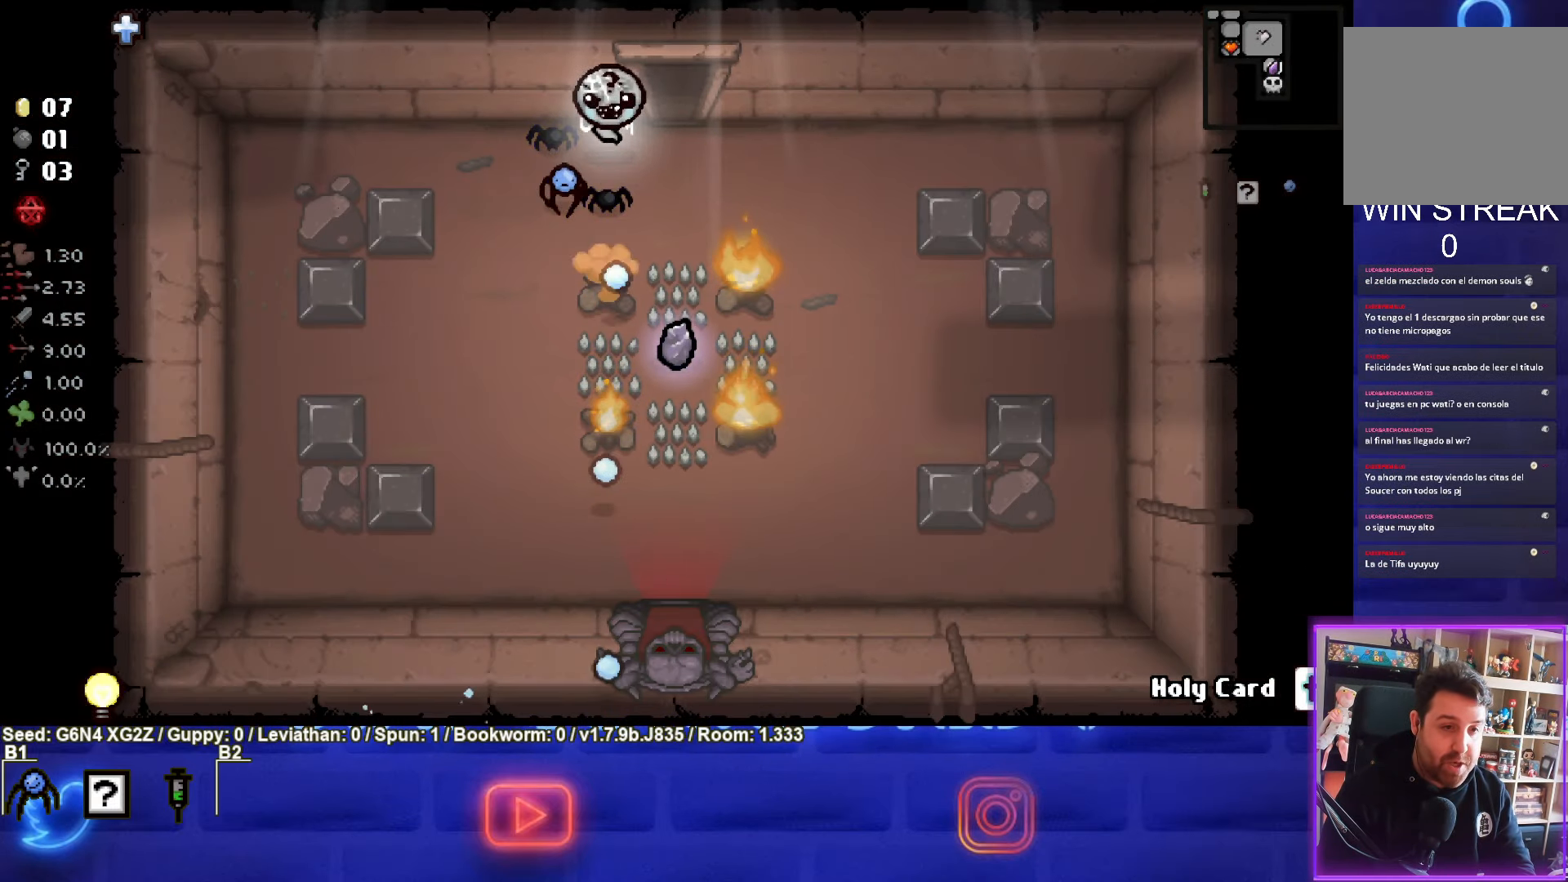
{"buttons": ["CROSS"], "left_stick": "right", "events": [[333, "left_stick", "right"]]}
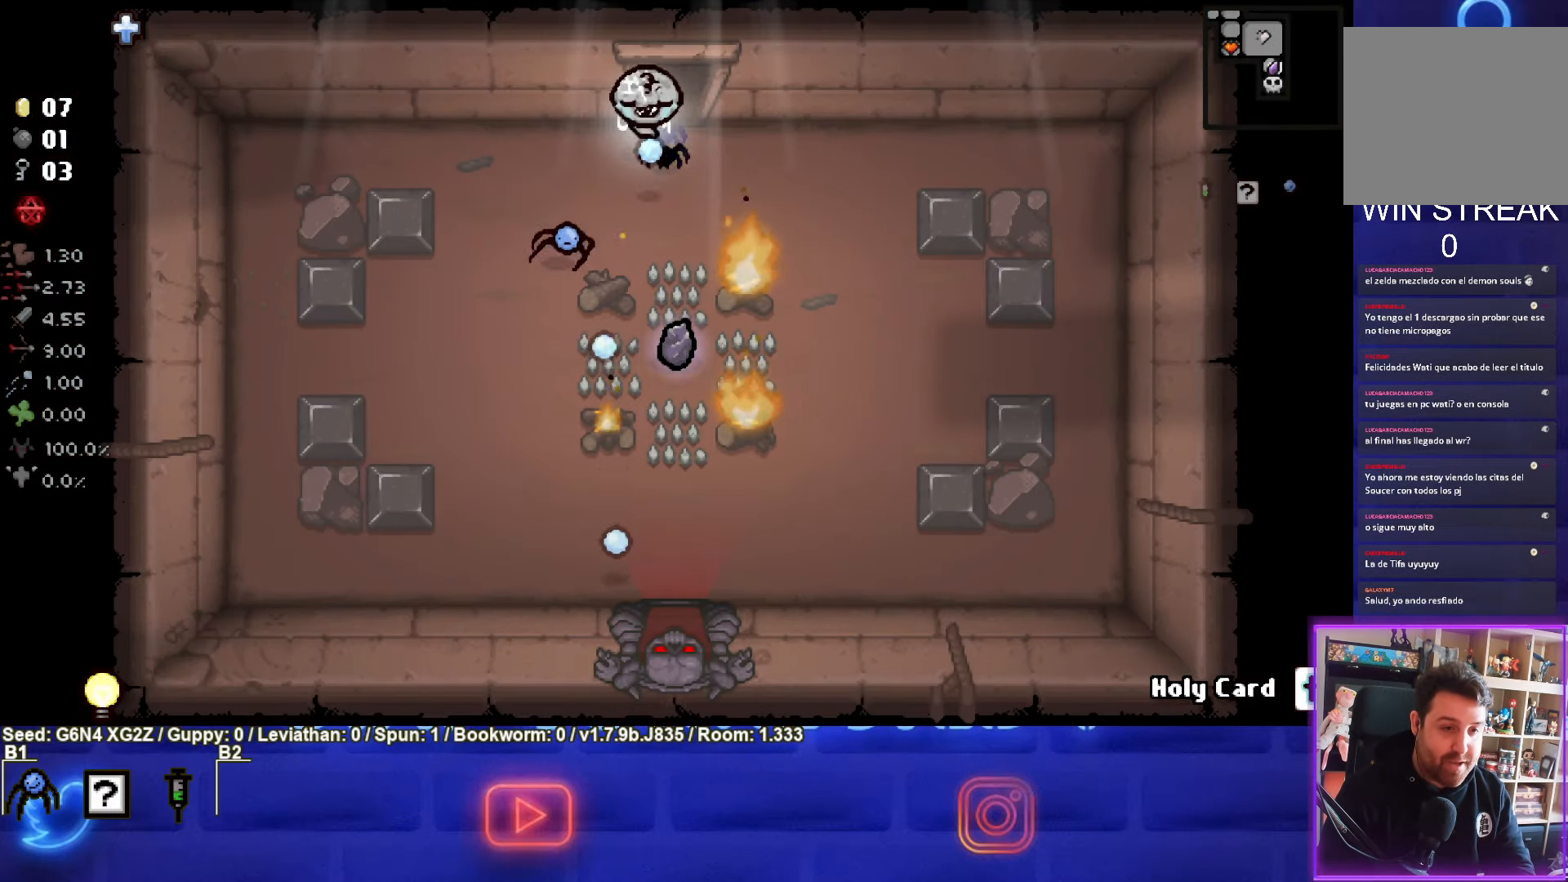
{"buttons": ["CROSS"], "left_stick": "down-right", "events": [[83, "left_stick", "center"], [467, "left_stick", "down-right"]]}
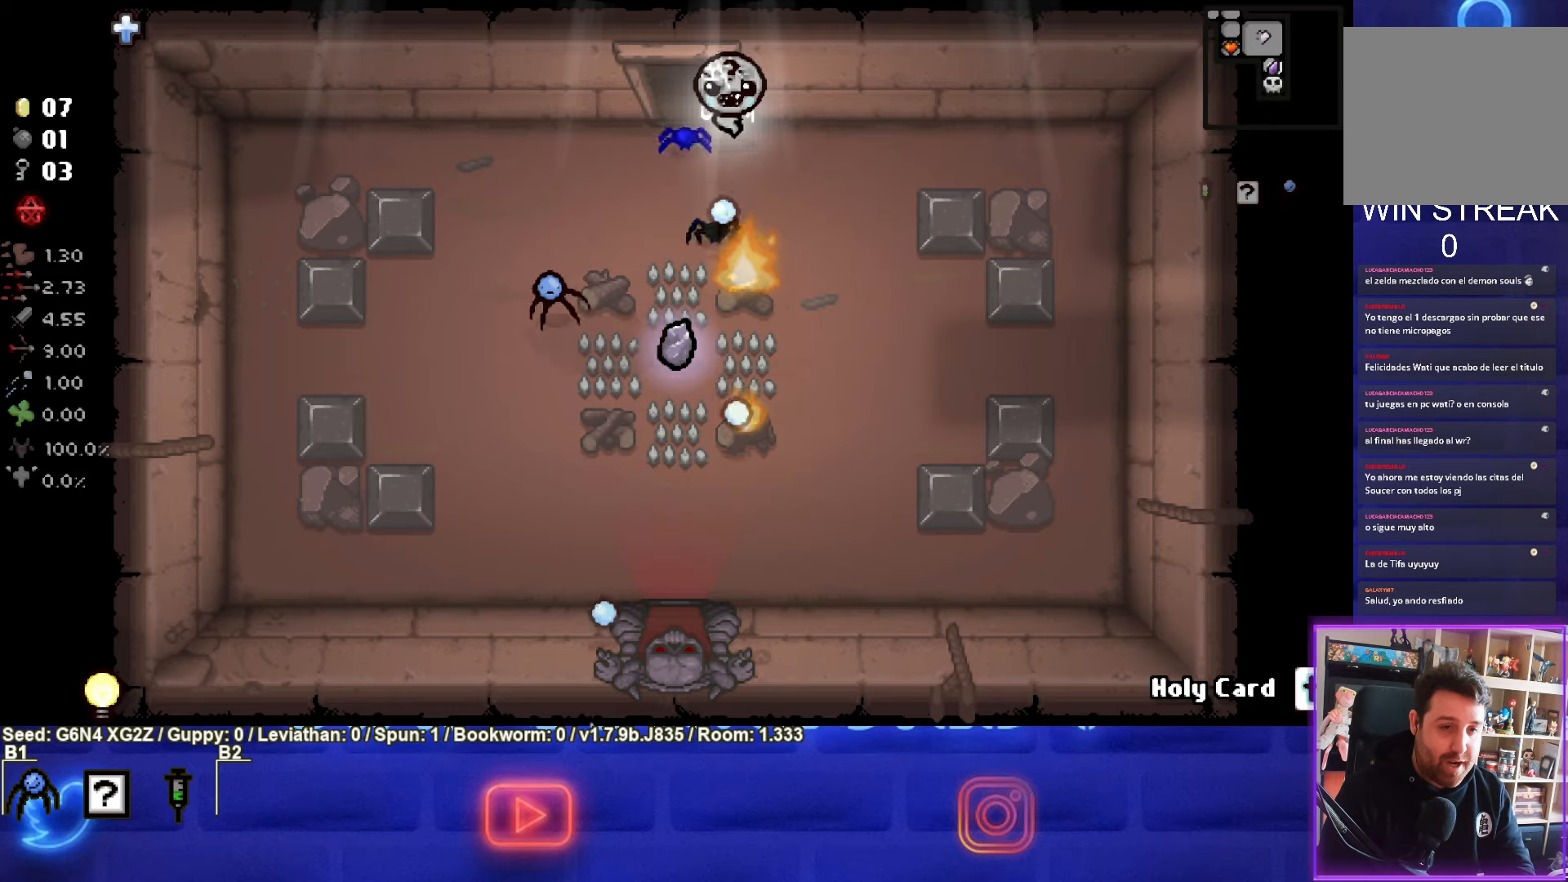
{"buttons": ["CROSS"], "left_stick": "center", "events": [[17, "left_stick", "right"], [167, "left_stick", "center"], [267, "left_stick", "up"], [350, "left_stick", "center"]]}
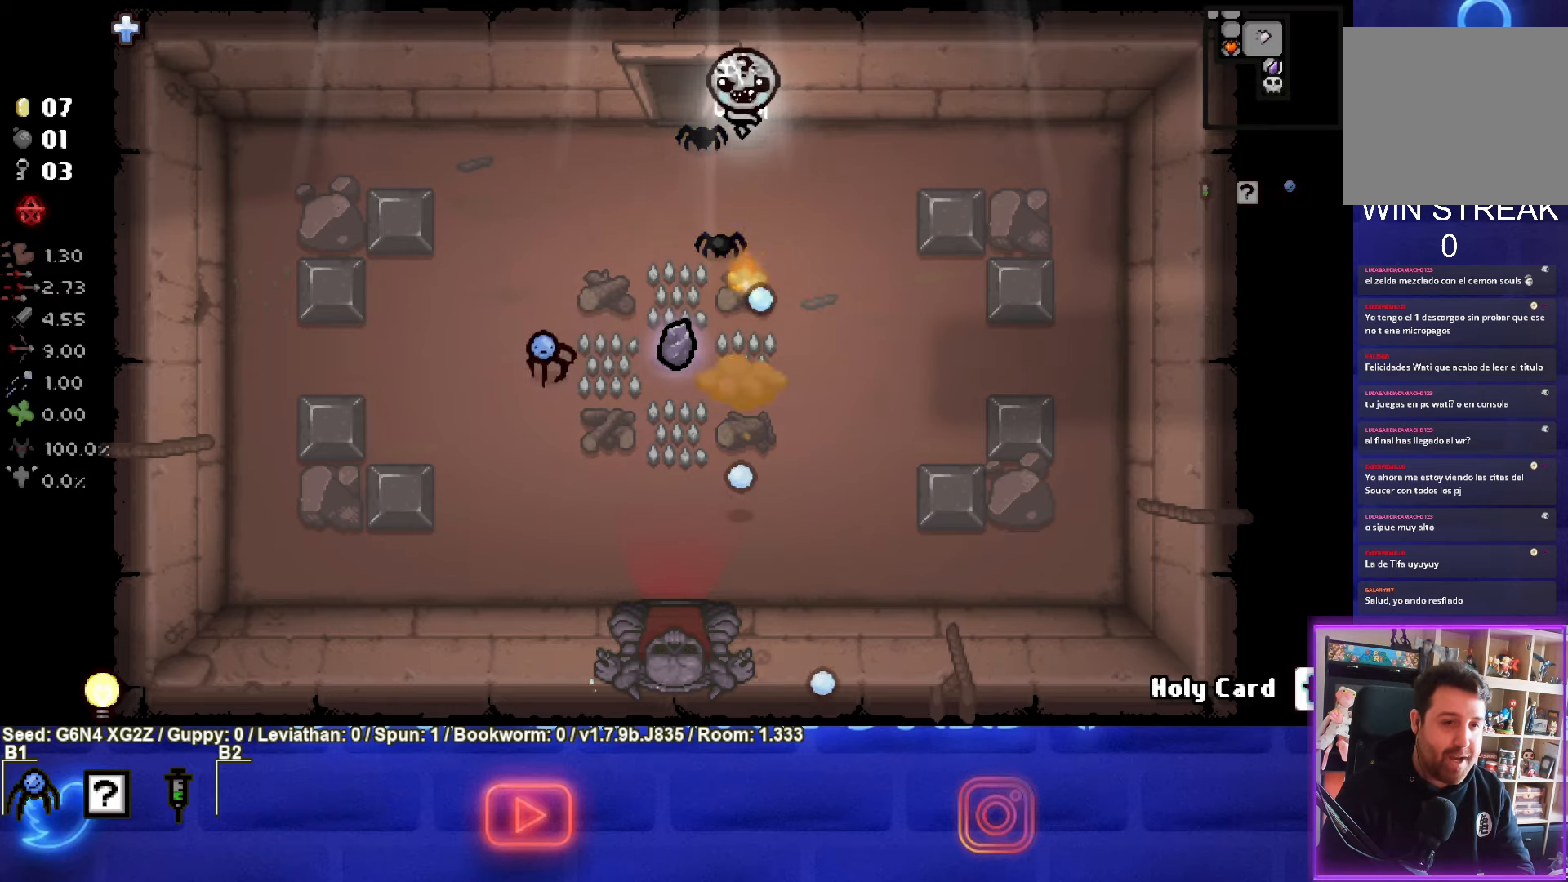
{"buttons": ["CROSS"], "left_stick": "center", "events": []}
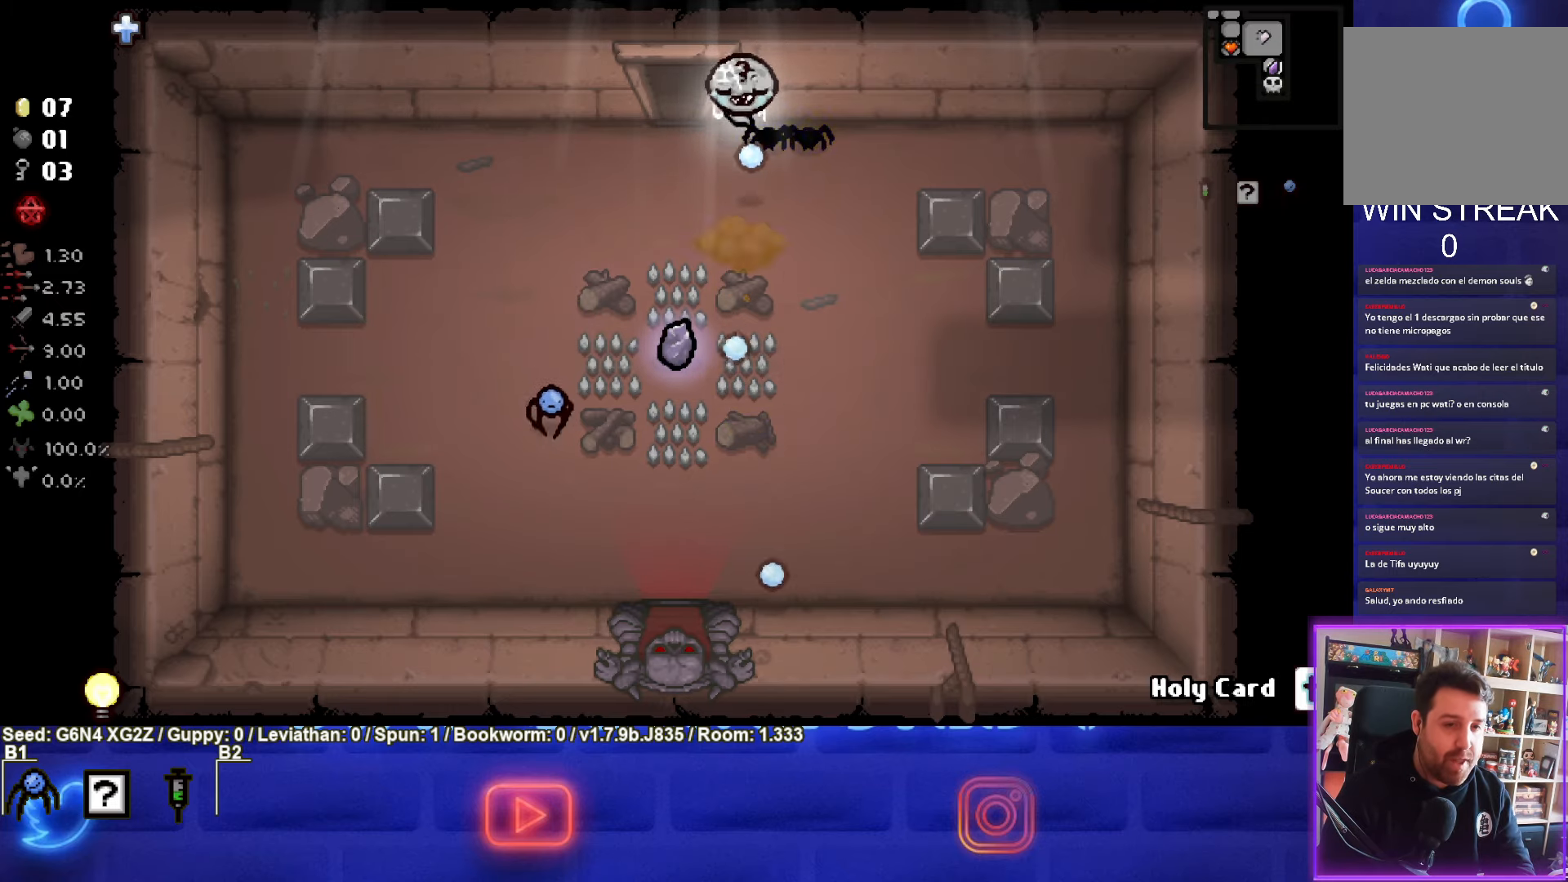
{"buttons": [], "left_stick": "down", "events": [[167, "left_stick", "down"], [250, "CROSS", "up"]]}
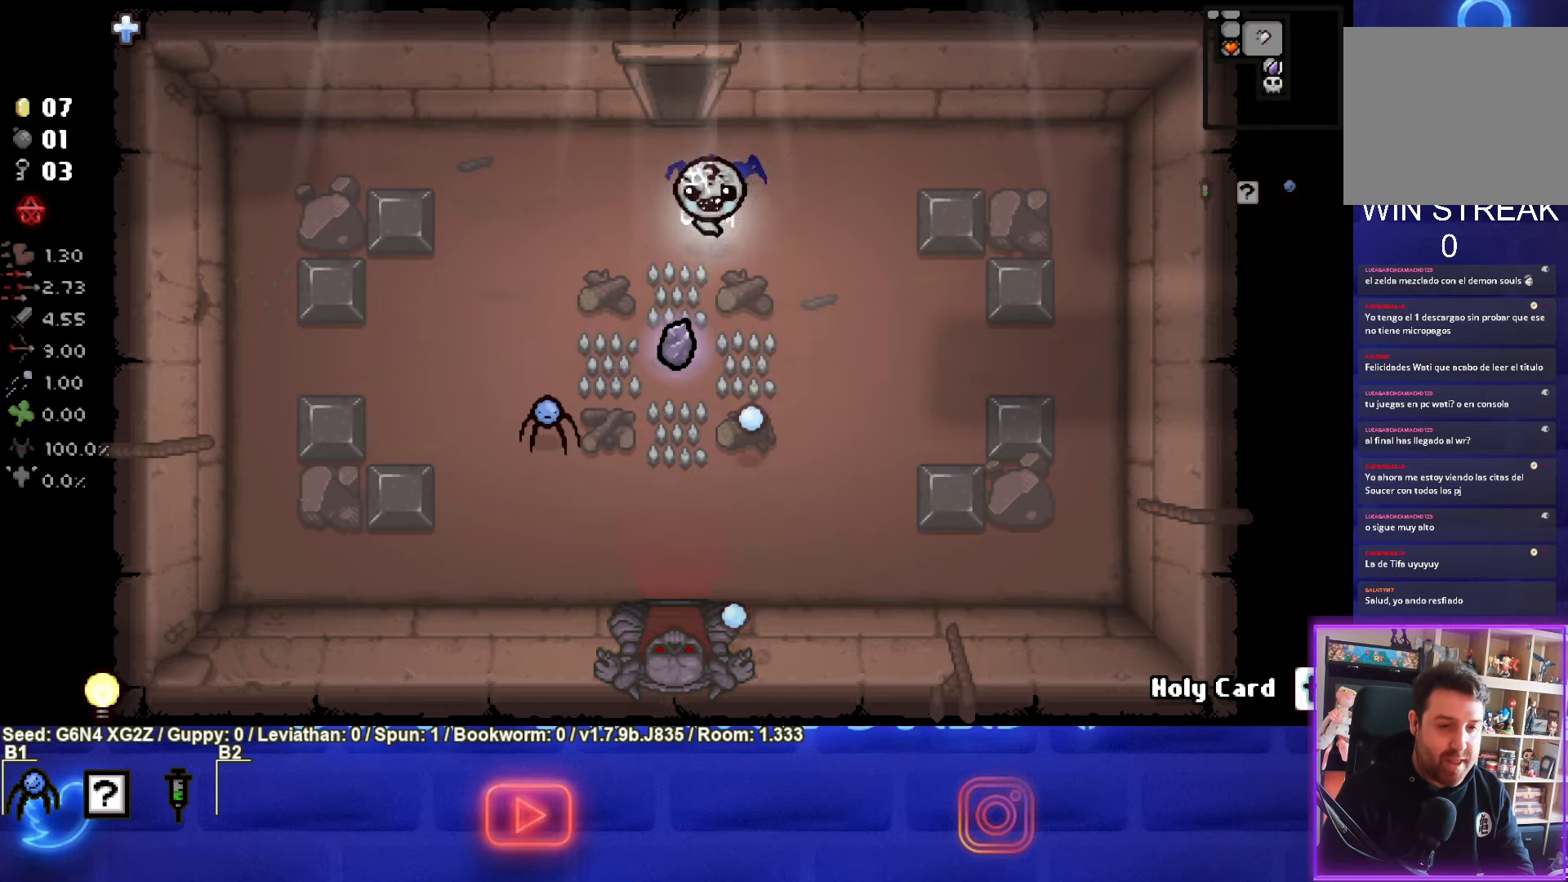
{"buttons": [], "left_stick": "up", "events": [[150, "left_stick", "down-left"], [267, "left_stick", "up-left"], [334, "left_stick", "up"]]}